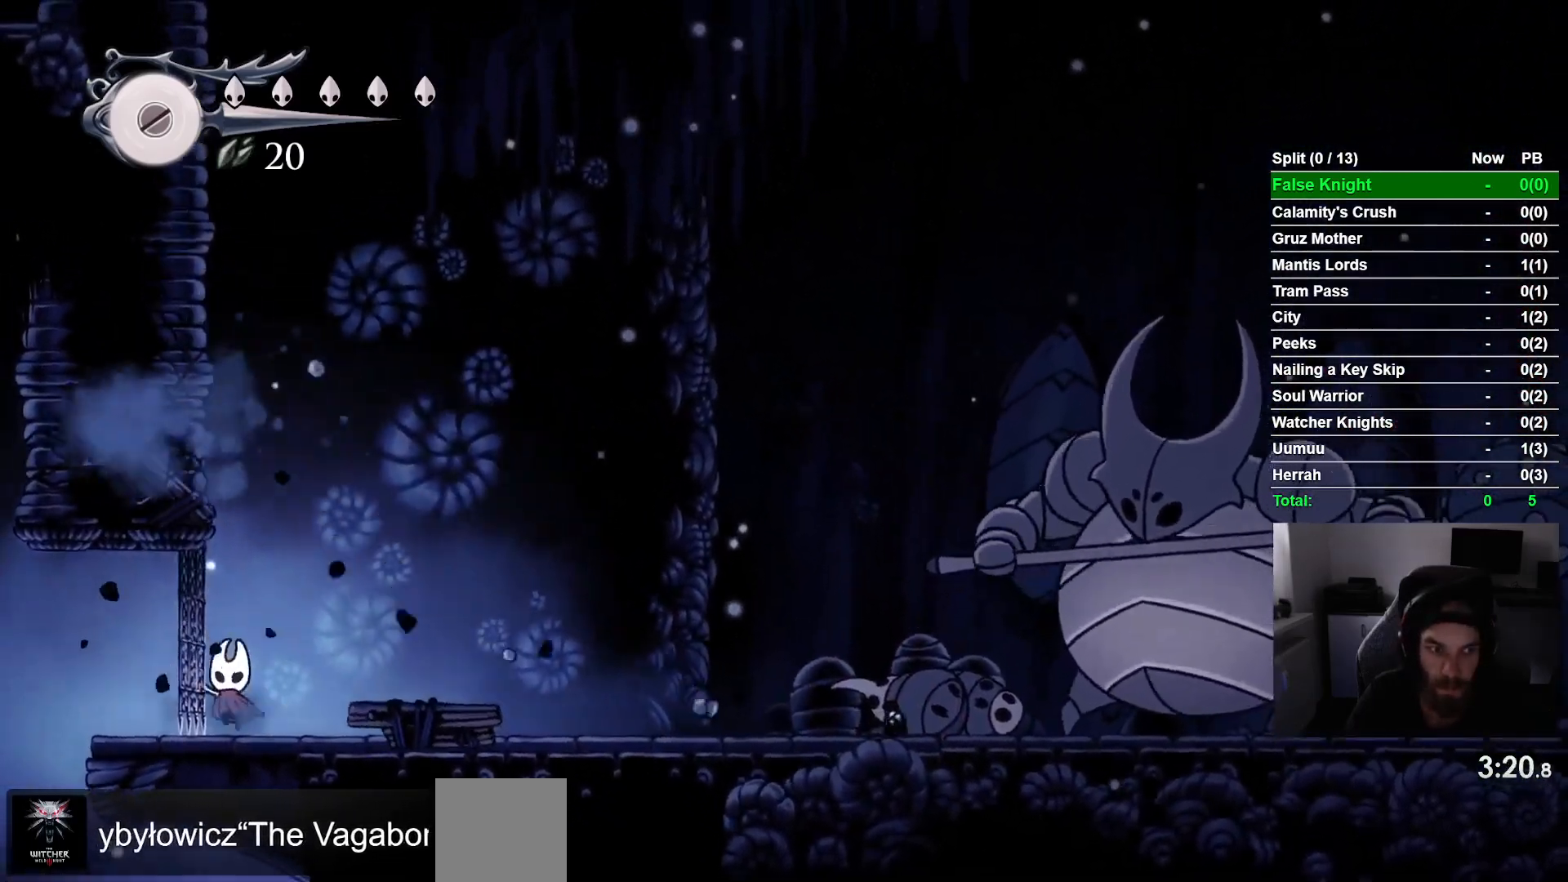
Gameplay with a controller (PlayStation layout); each line is a JSON object with the inputs held at the frame after it. "events" lists button and stick changes between this image and that frame as [ms after this image, input, new state], when the widget could be followed in between. Not read: right_stick.
{"buttons": ["DPAD_UP", "DPAD_LEFT"], "left_stick": "center", "events": [[33, "CROSS", "down"], [133, "SQUARE", "down"], [283, "SQUARE", "up"], [300, "CROSS", "up"]]}
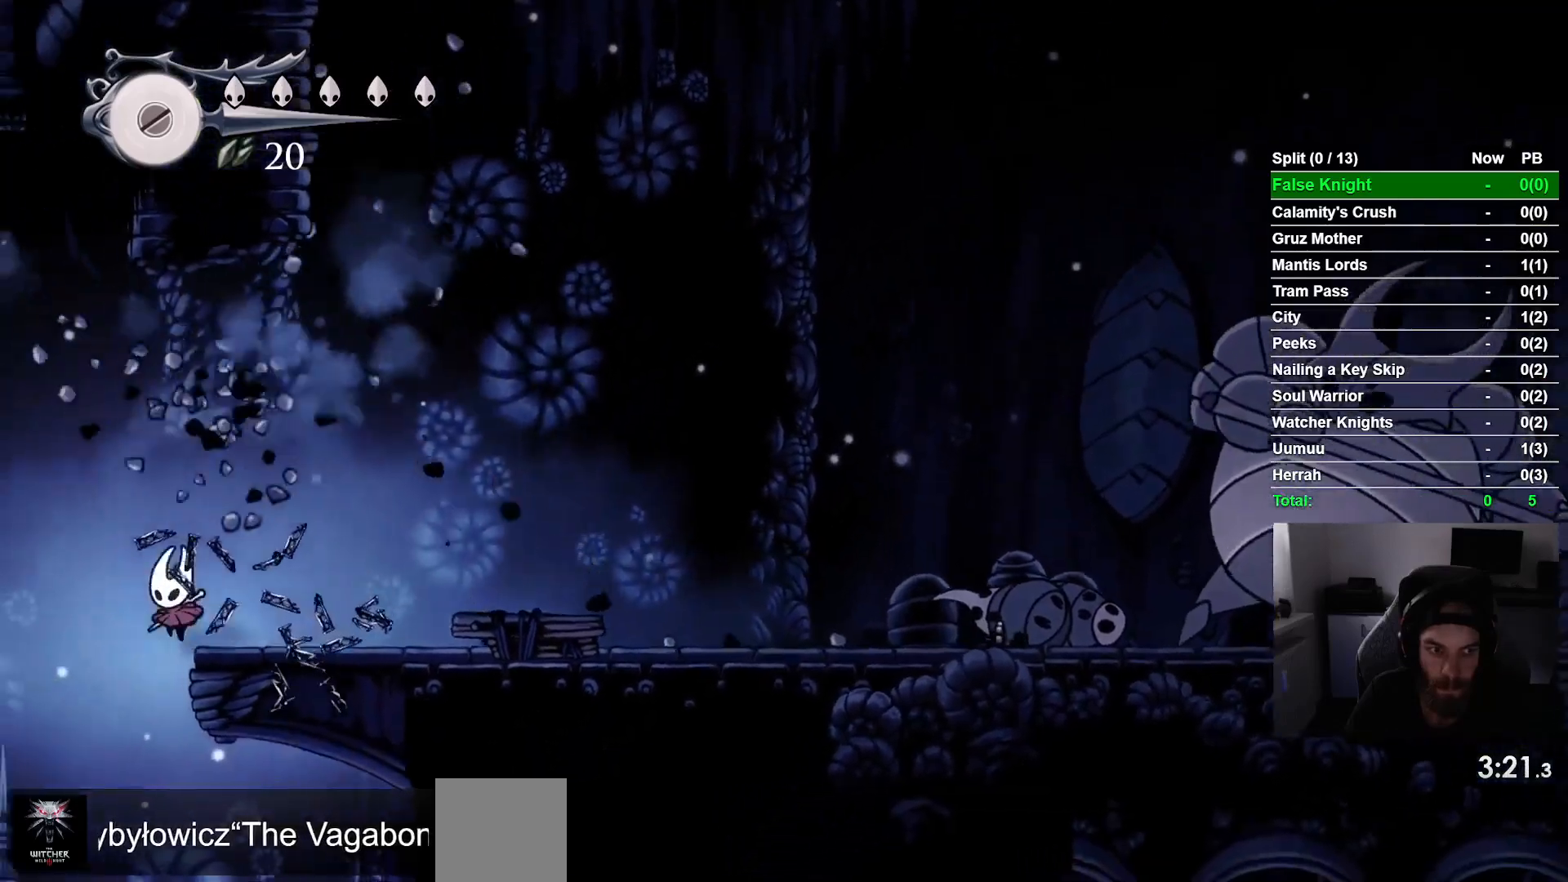
{"buttons": ["DPAD_RIGHT"], "left_stick": "center", "events": [[100, "DPAD_LEFT", "up"], [133, "DPAD_UP", "up"], [167, "DPAD_RIGHT", "down"]]}
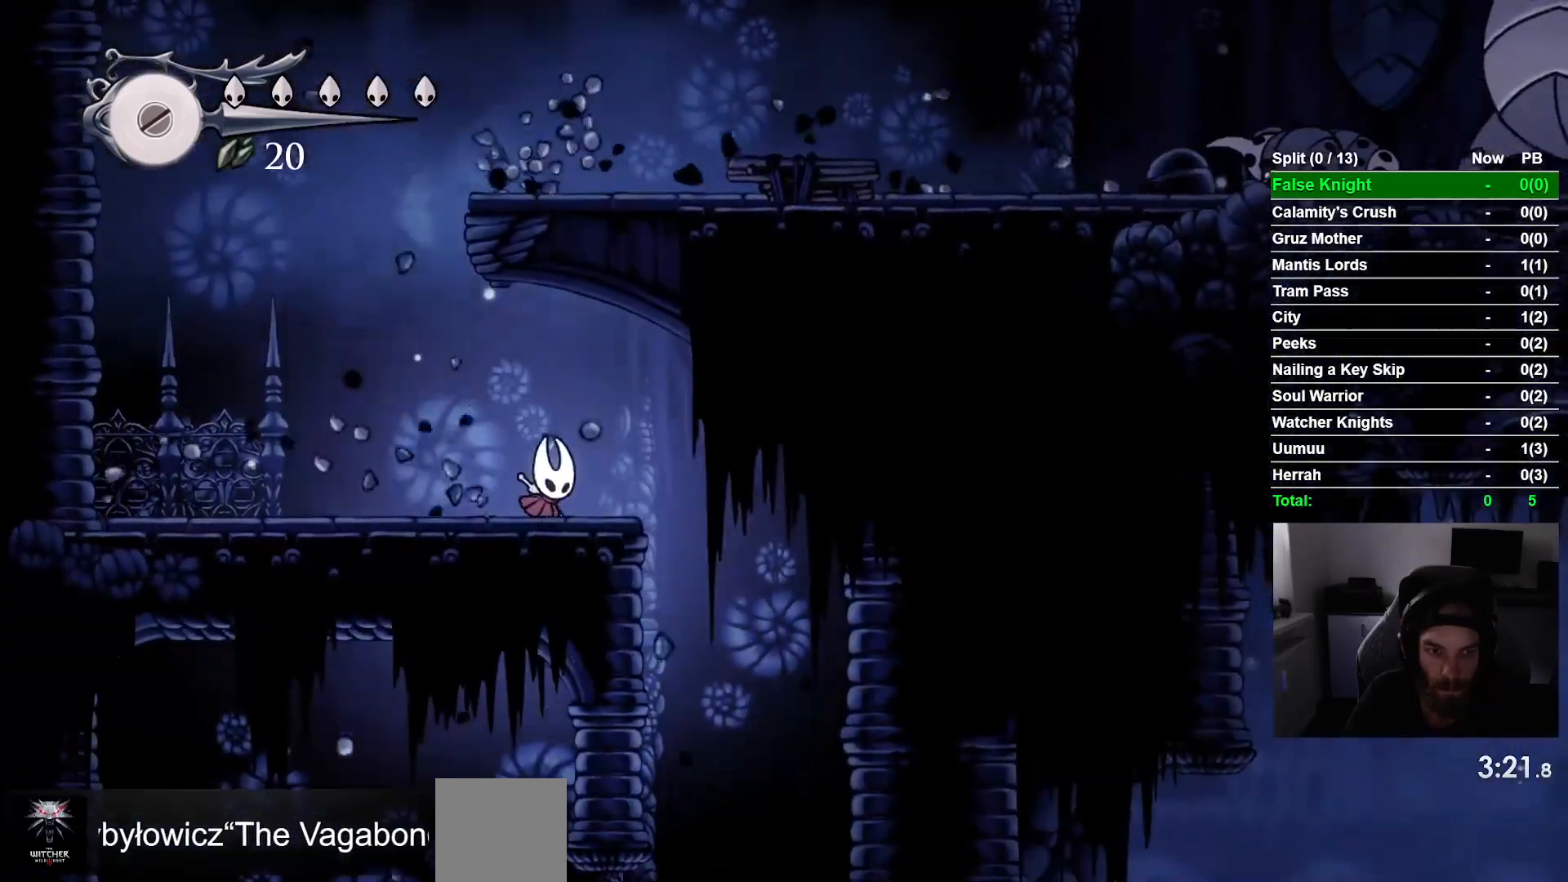
{"buttons": ["DPAD_RIGHT"], "left_stick": "center", "events": []}
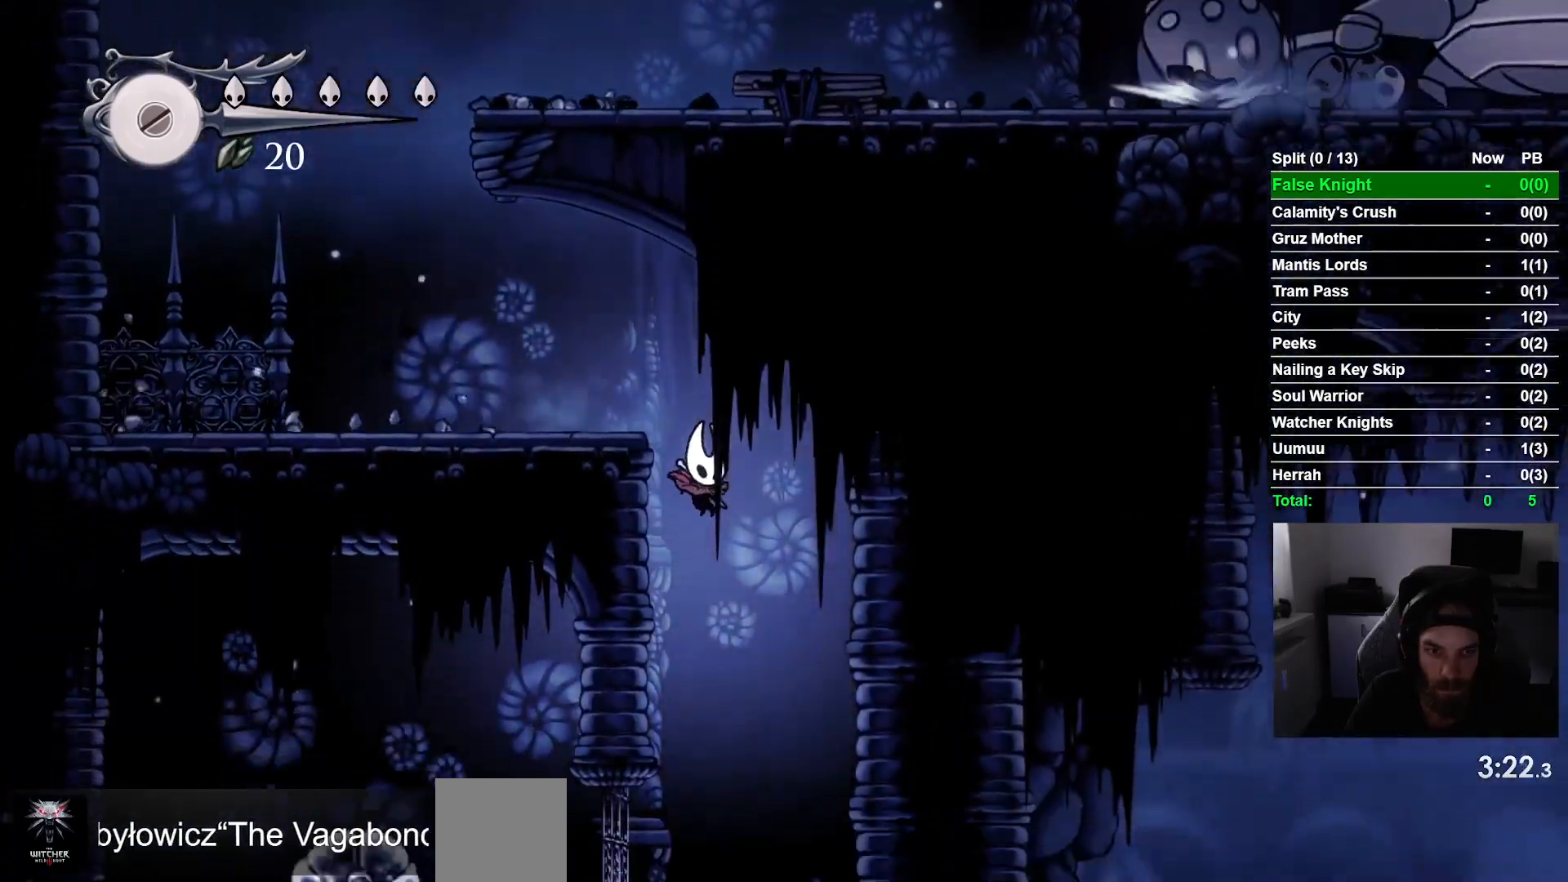
{"buttons": ["DPAD_LEFT"], "left_stick": "center", "events": [[450, "DPAD_LEFT", "down"], [500, "DPAD_RIGHT", "up"]]}
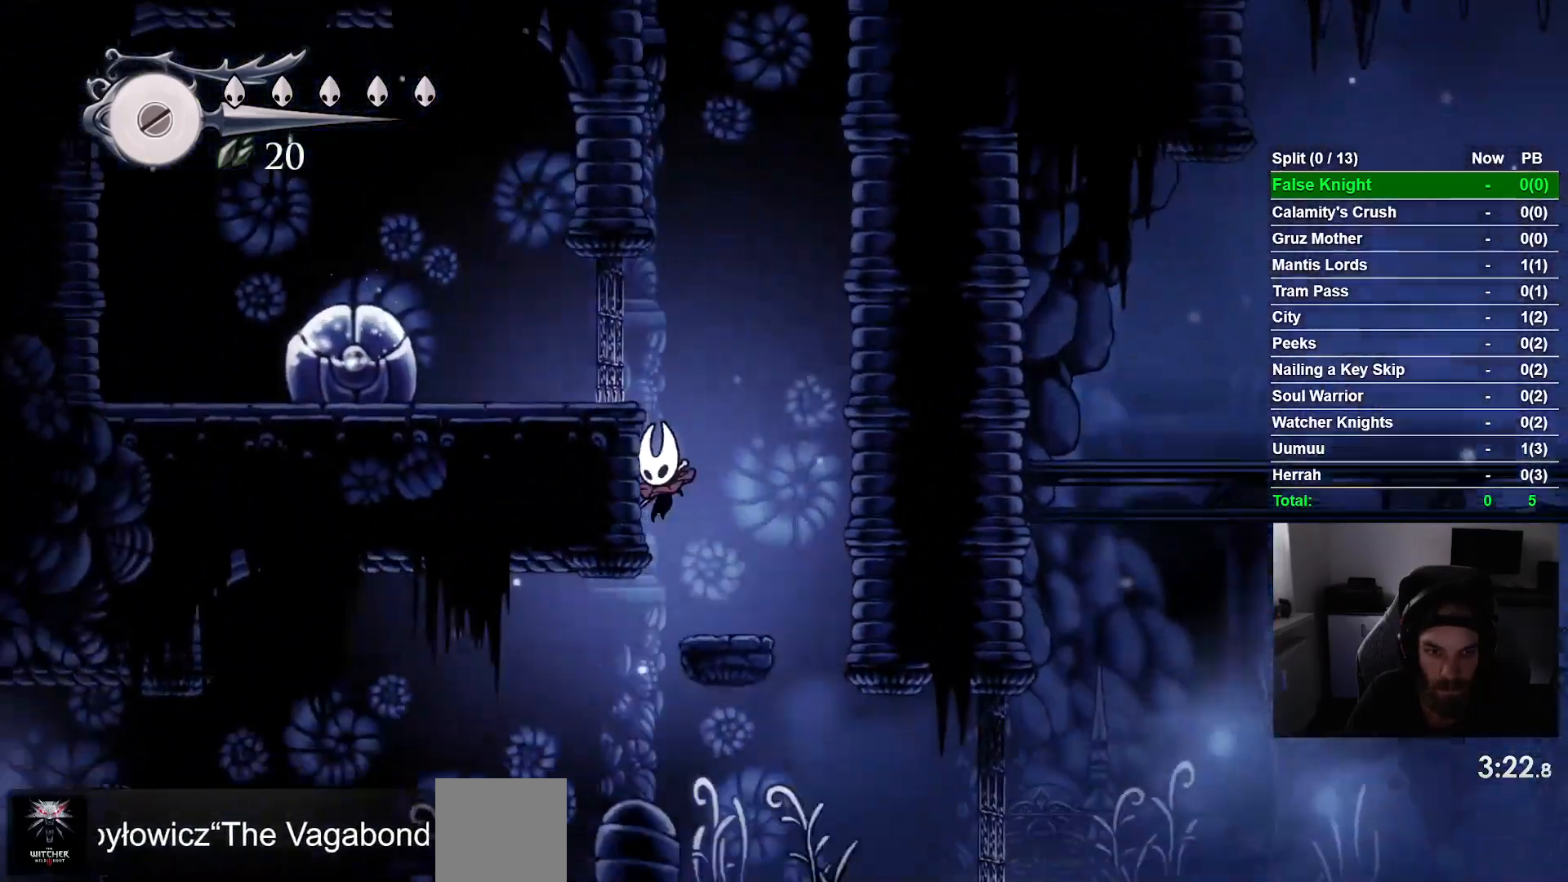
{"buttons": ["DPAD_LEFT"], "left_stick": "center", "events": []}
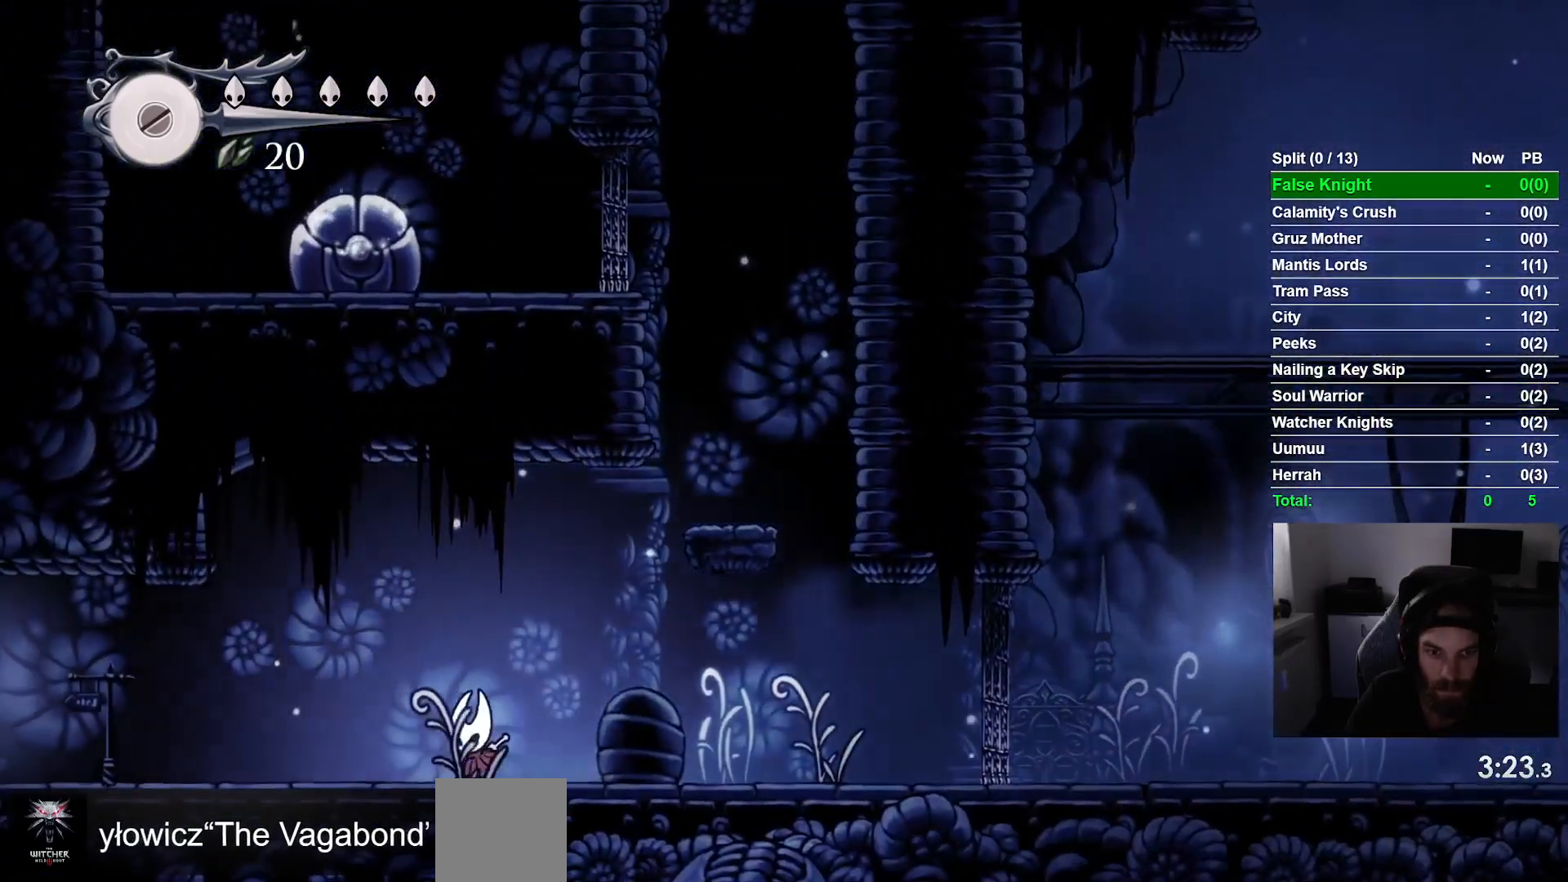
{"buttons": ["DPAD_LEFT"], "left_stick": "center", "events": []}
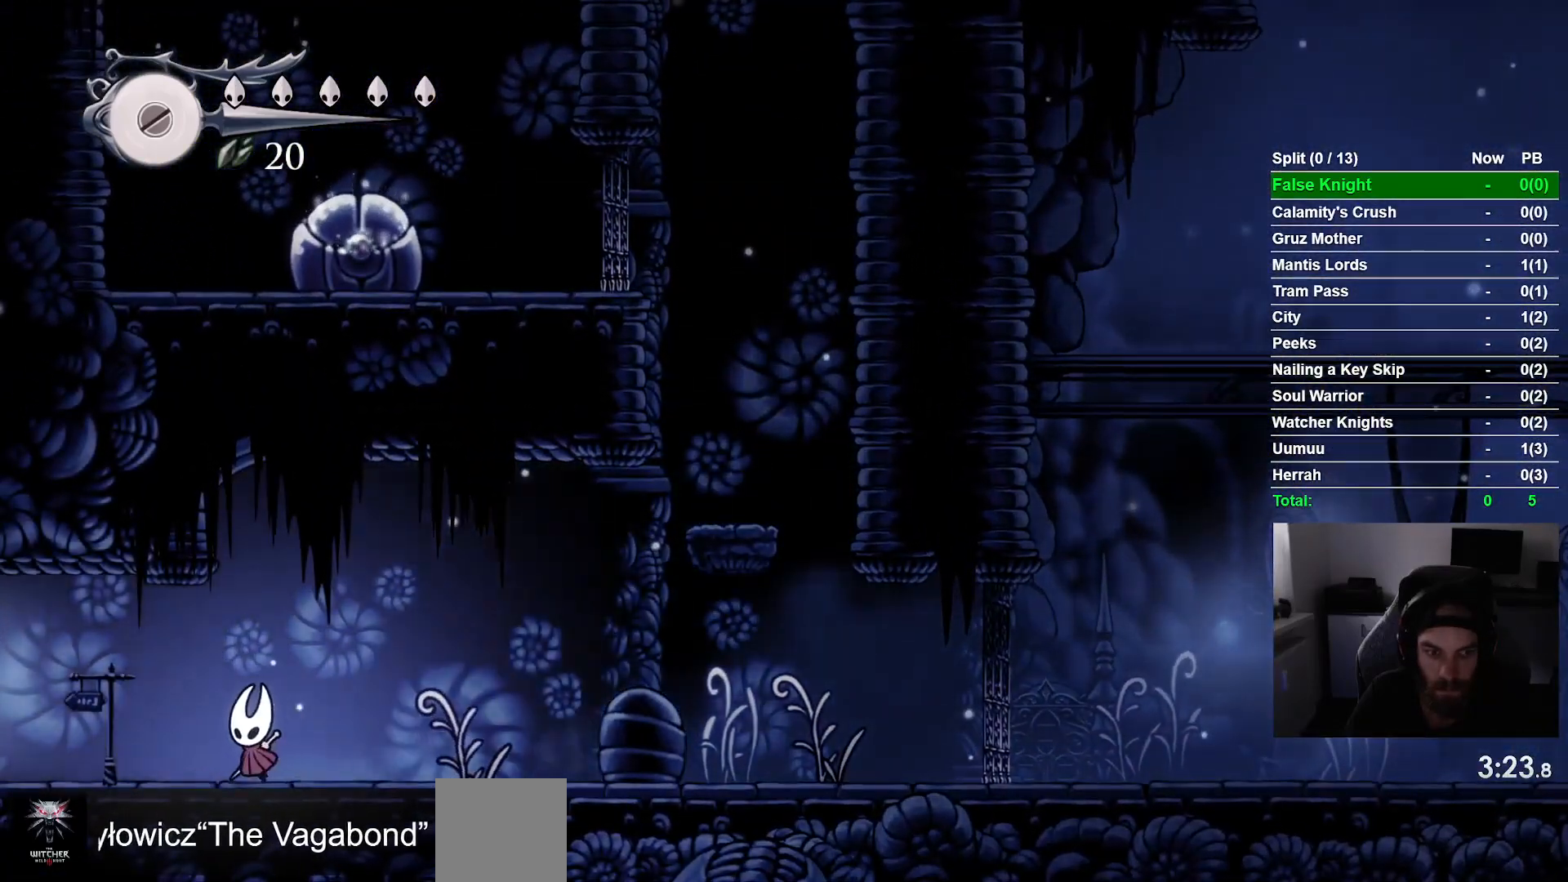
{"buttons": ["DPAD_LEFT"], "left_stick": "center", "events": []}
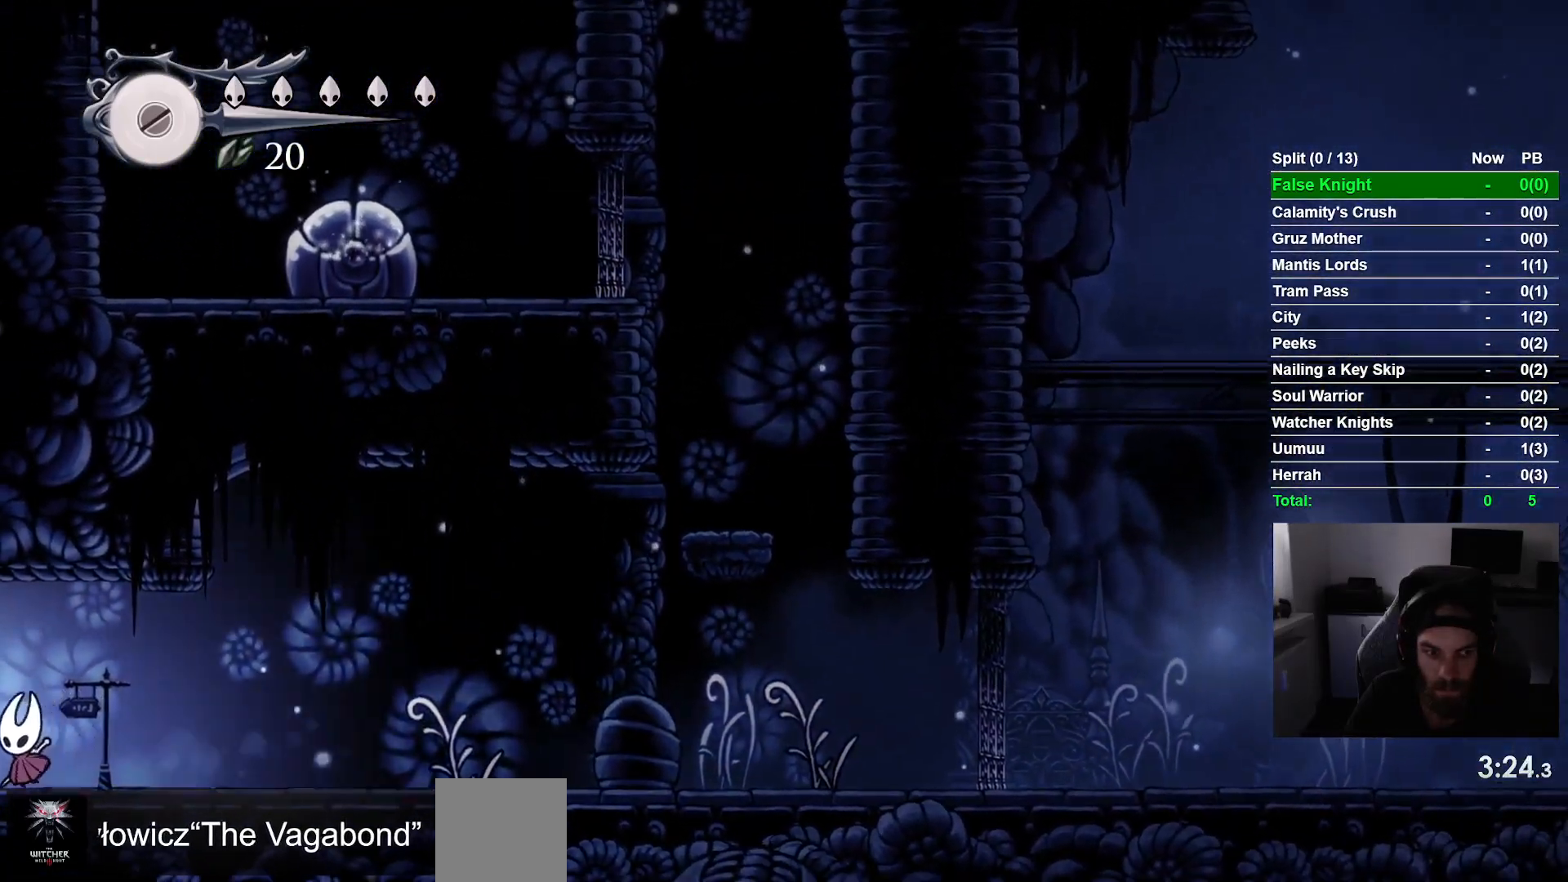
{"buttons": ["DPAD_LEFT"], "left_stick": "center", "events": []}
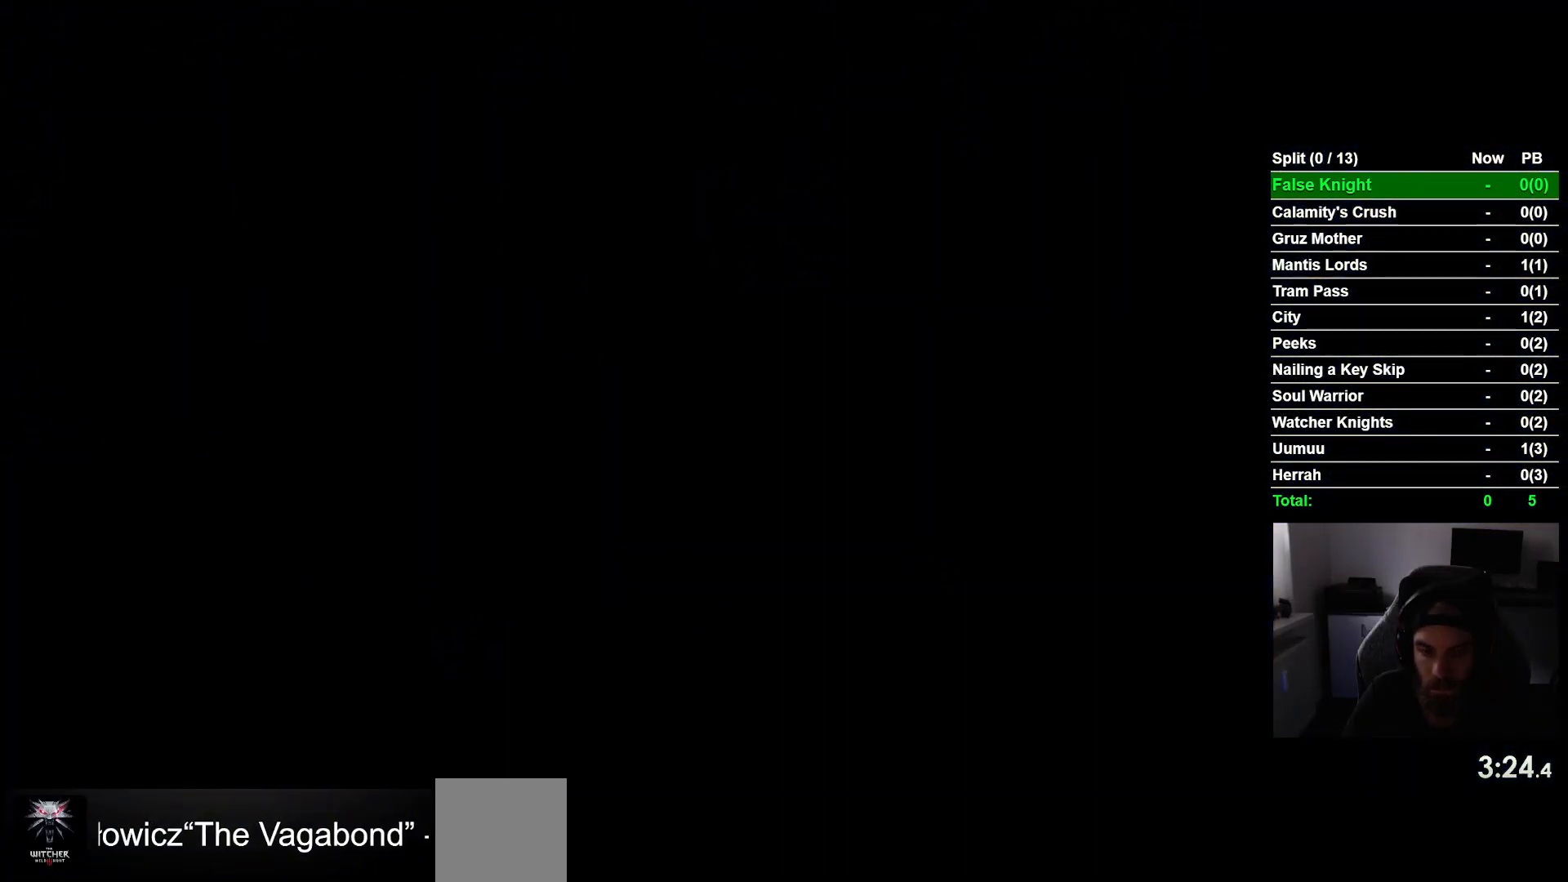
{"buttons": ["DPAD_LEFT"], "left_stick": "center", "events": []}
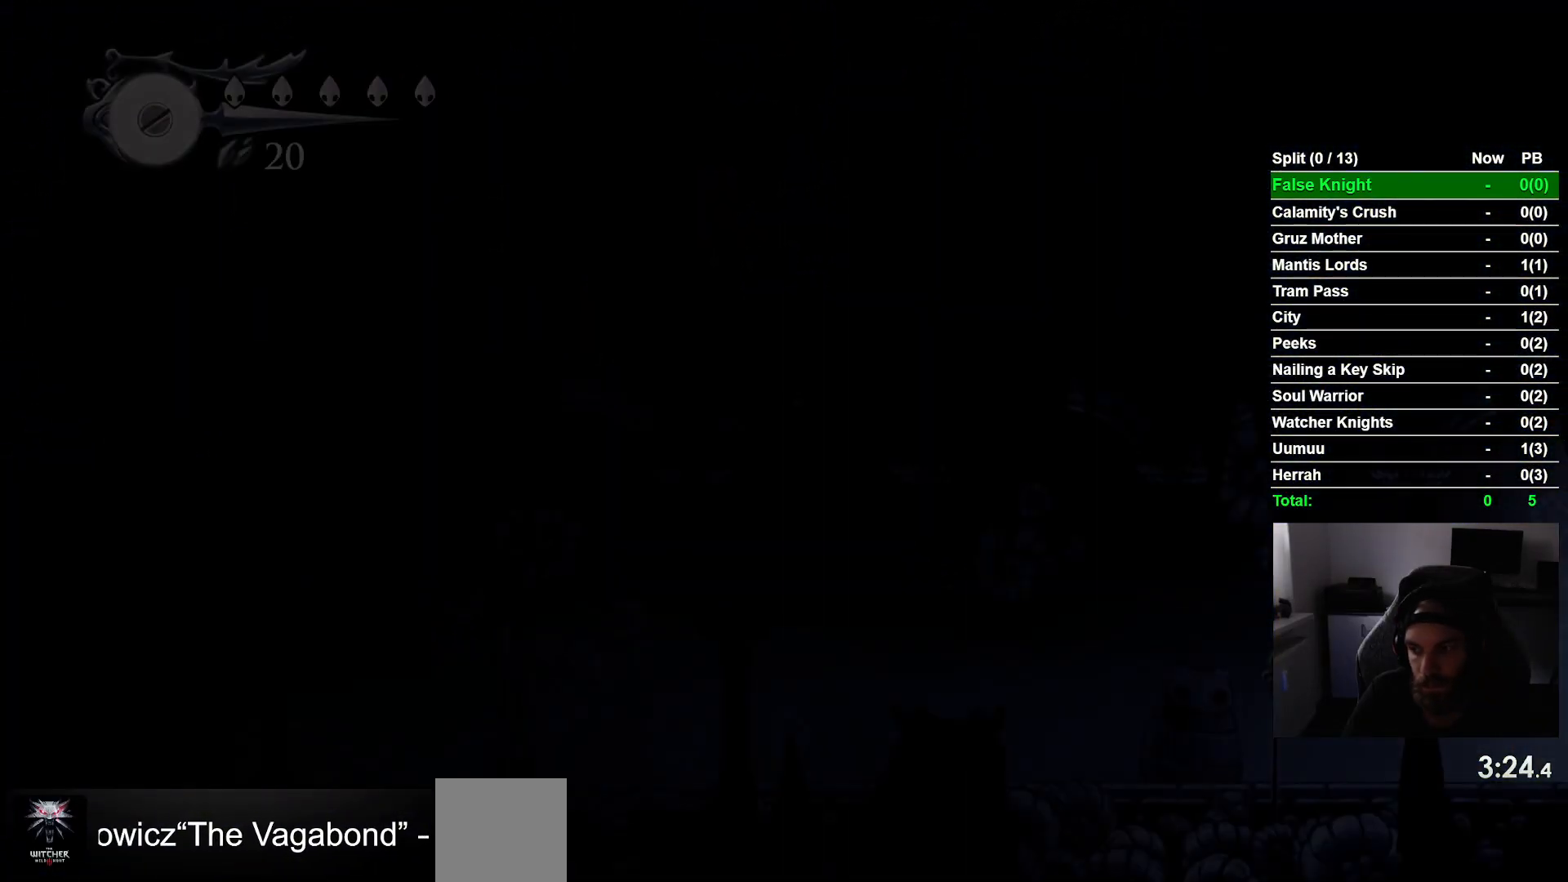
{"buttons": ["DPAD_LEFT"], "left_stick": "center", "events": []}
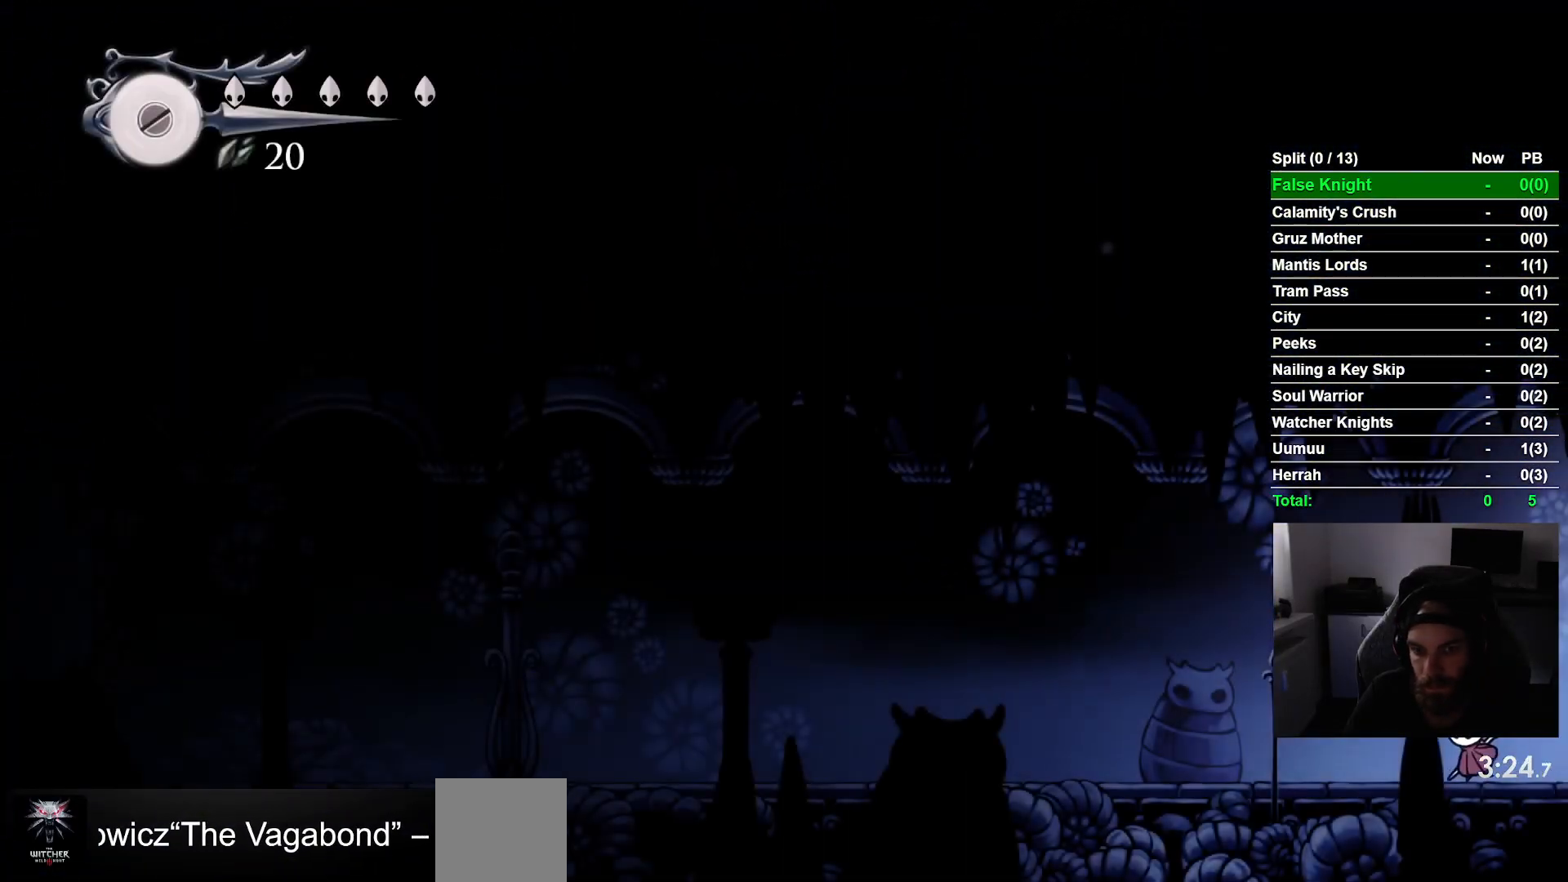
{"buttons": ["DPAD_LEFT"], "left_stick": "center", "events": []}
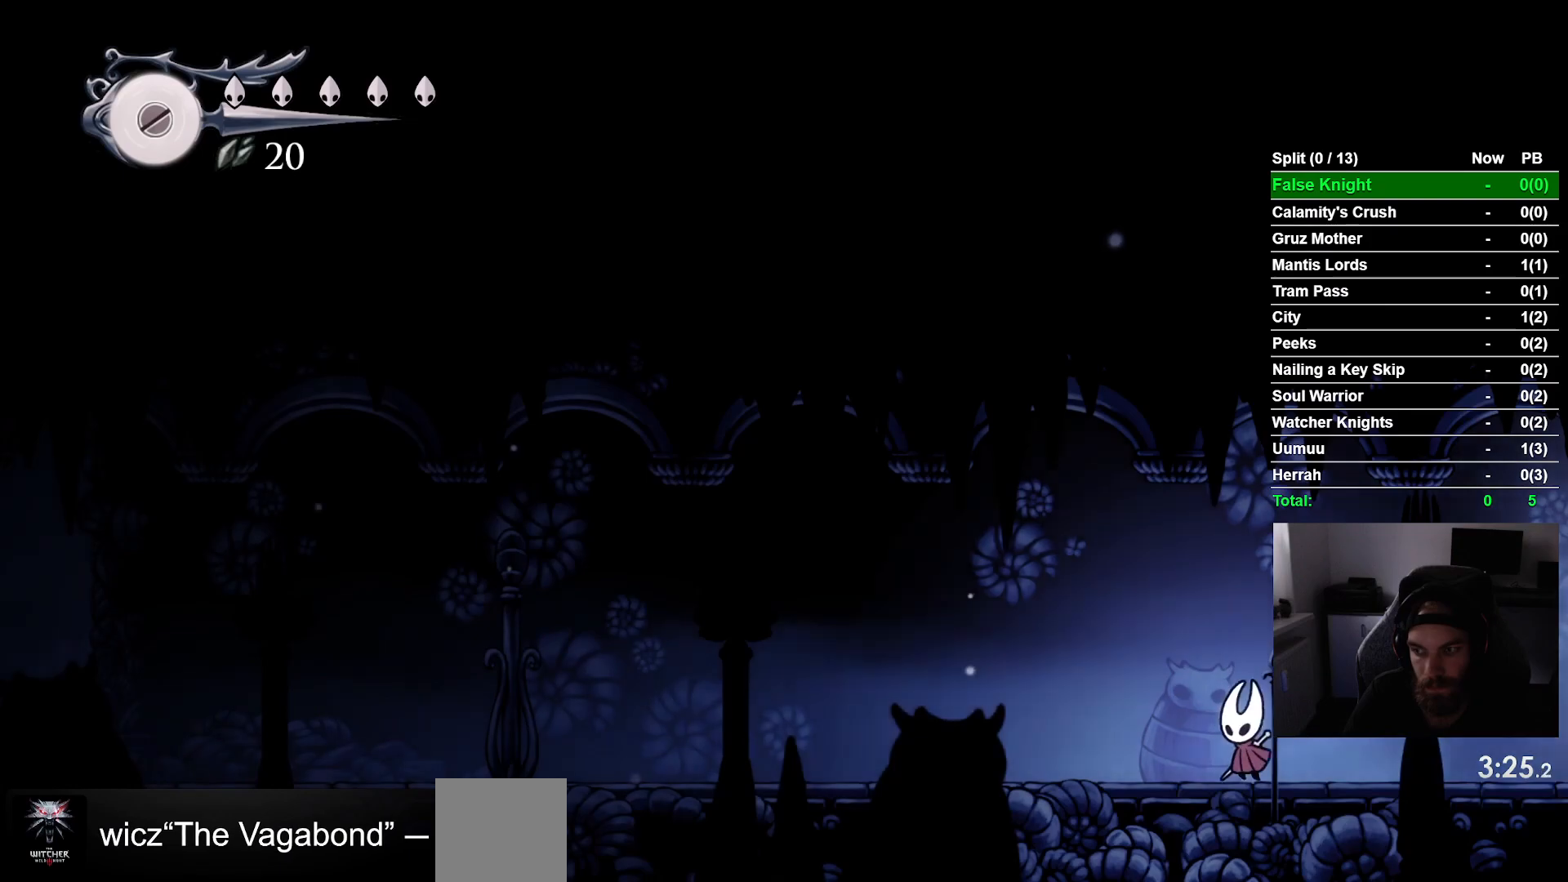
{"buttons": ["DPAD_LEFT"], "left_stick": "center", "events": []}
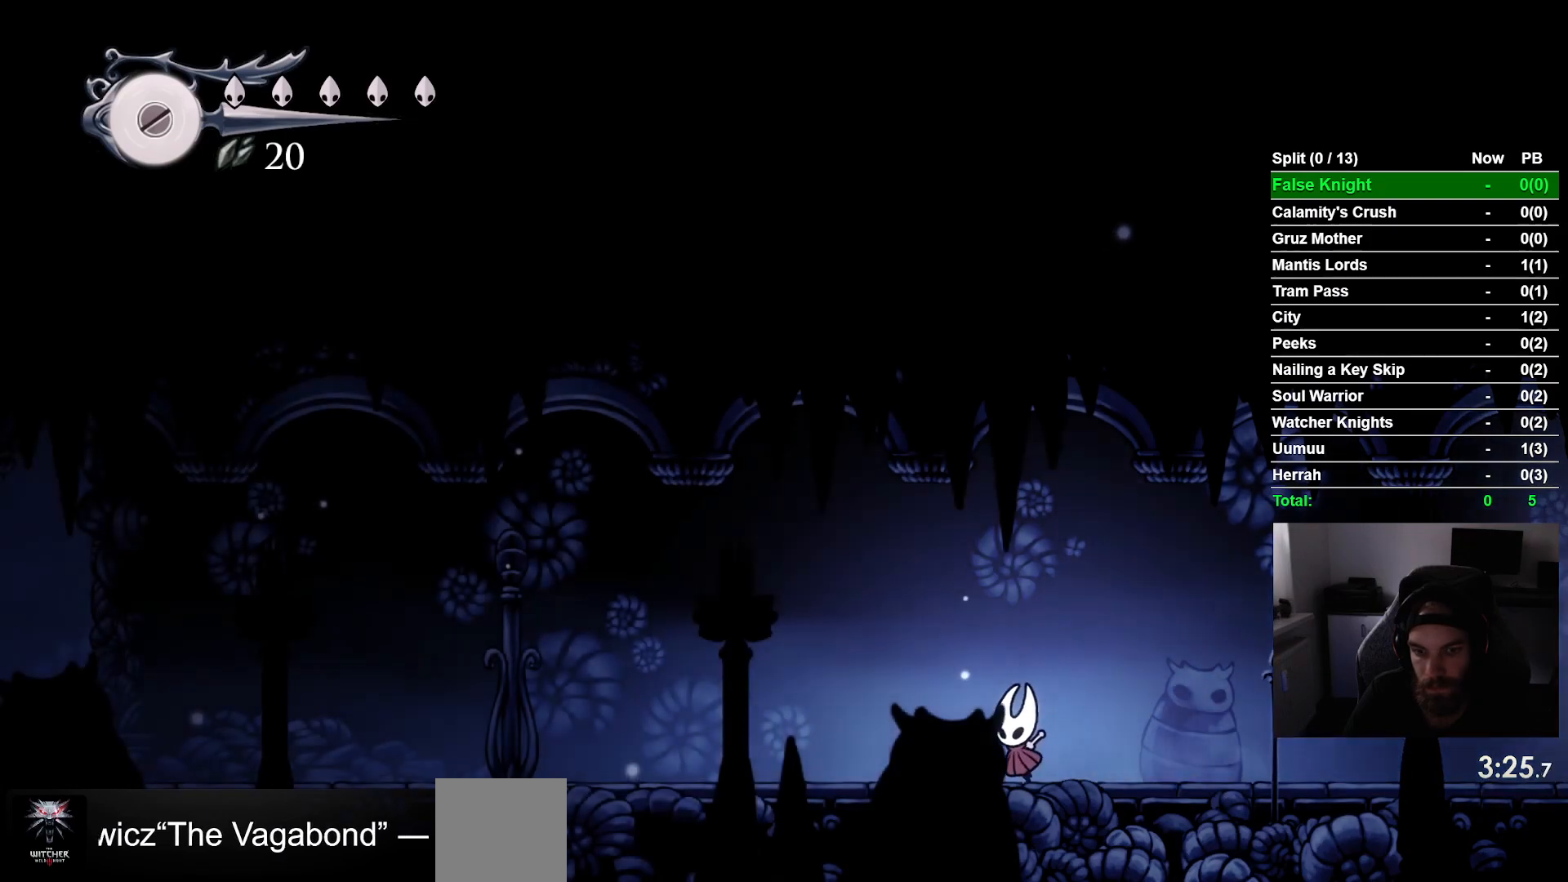
{"buttons": ["DPAD_LEFT"], "left_stick": "center", "events": []}
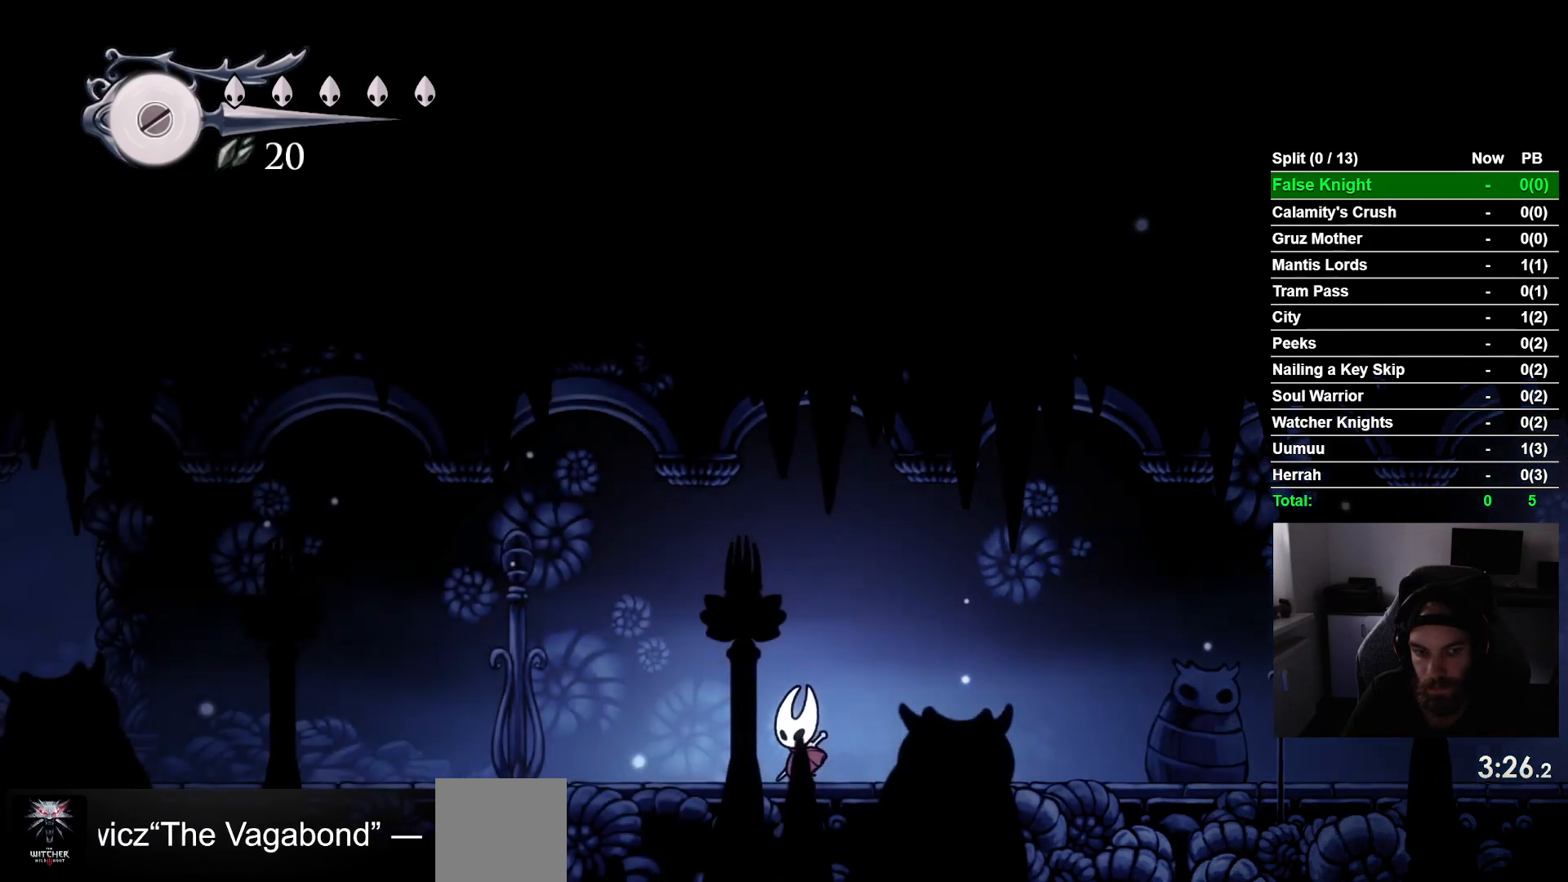
{"buttons": ["DPAD_LEFT"], "left_stick": "center", "events": []}
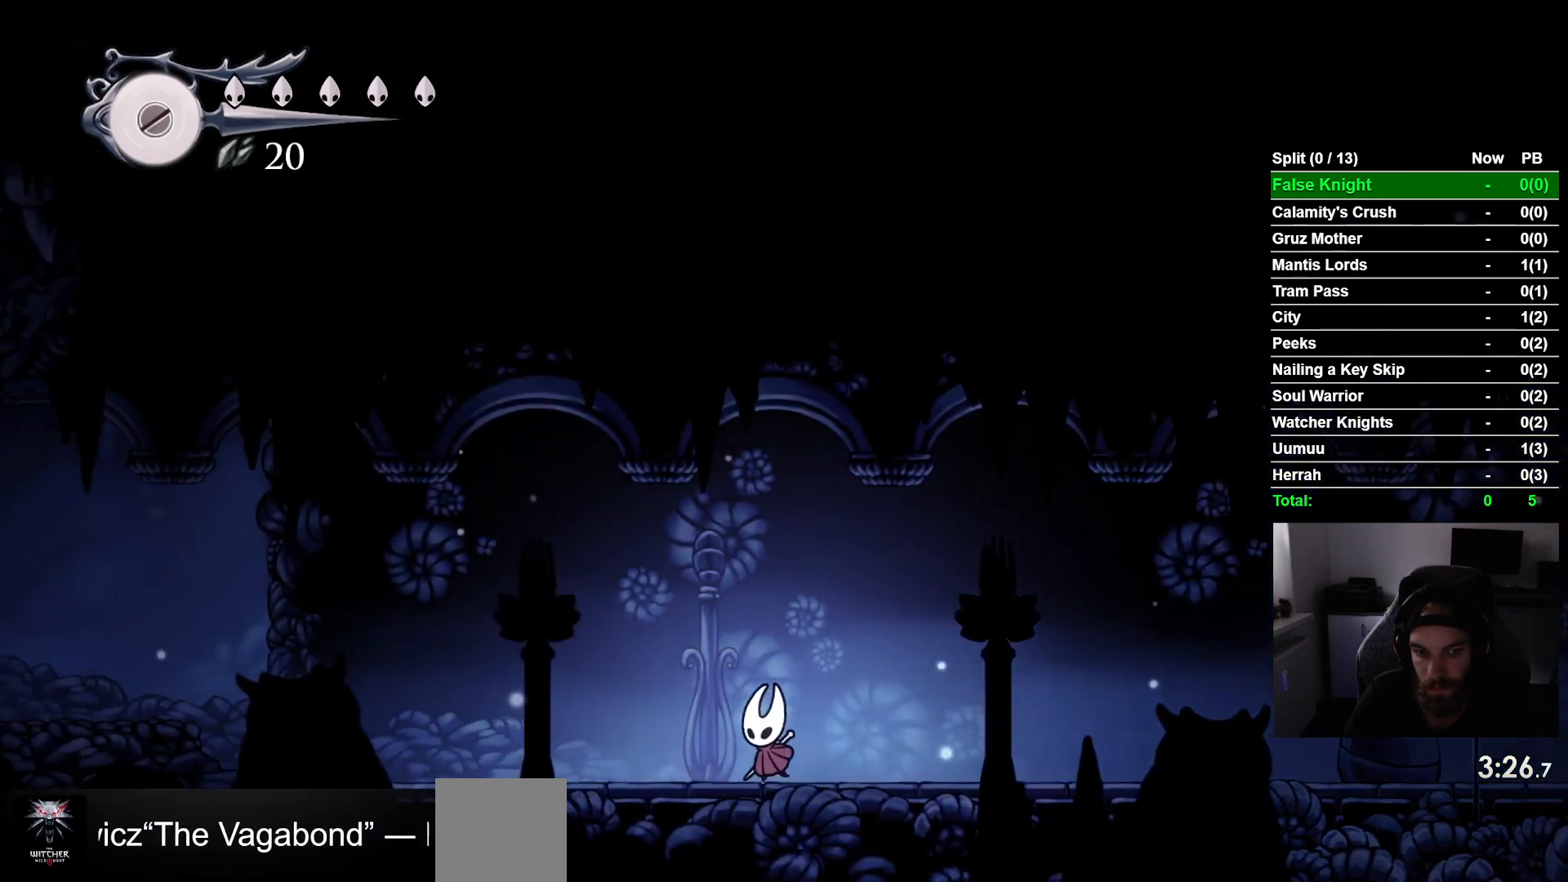
{"buttons": ["DPAD_LEFT"], "left_stick": "center", "events": []}
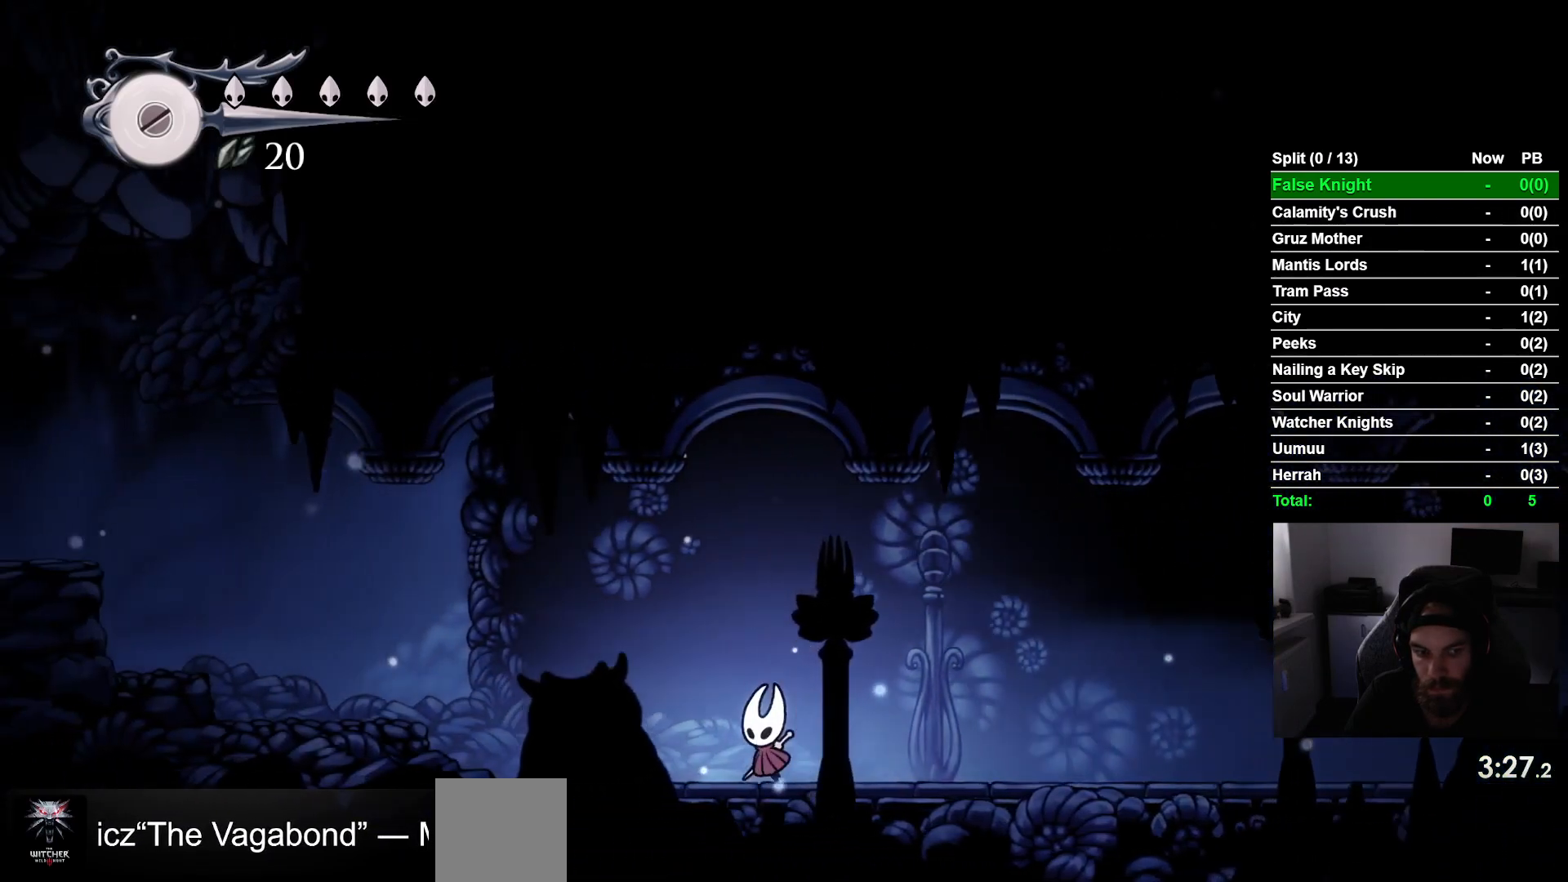
{"buttons": ["DPAD_LEFT"], "left_stick": "center", "events": []}
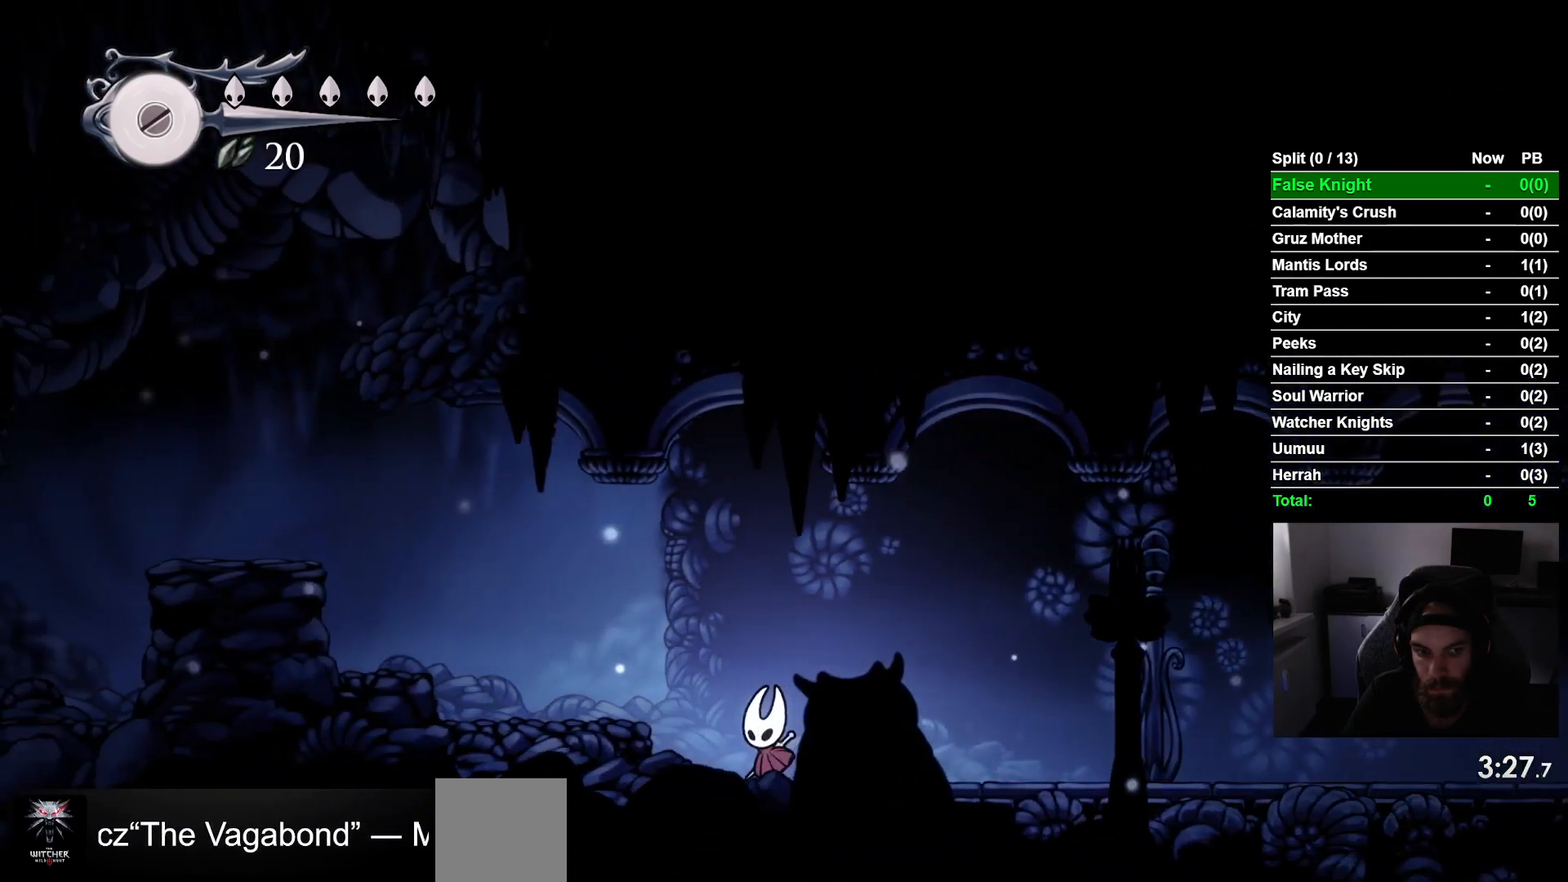
{"buttons": ["DPAD_LEFT"], "left_stick": "center", "events": [[67, "CROSS", "down"], [200, "CROSS", "up"]]}
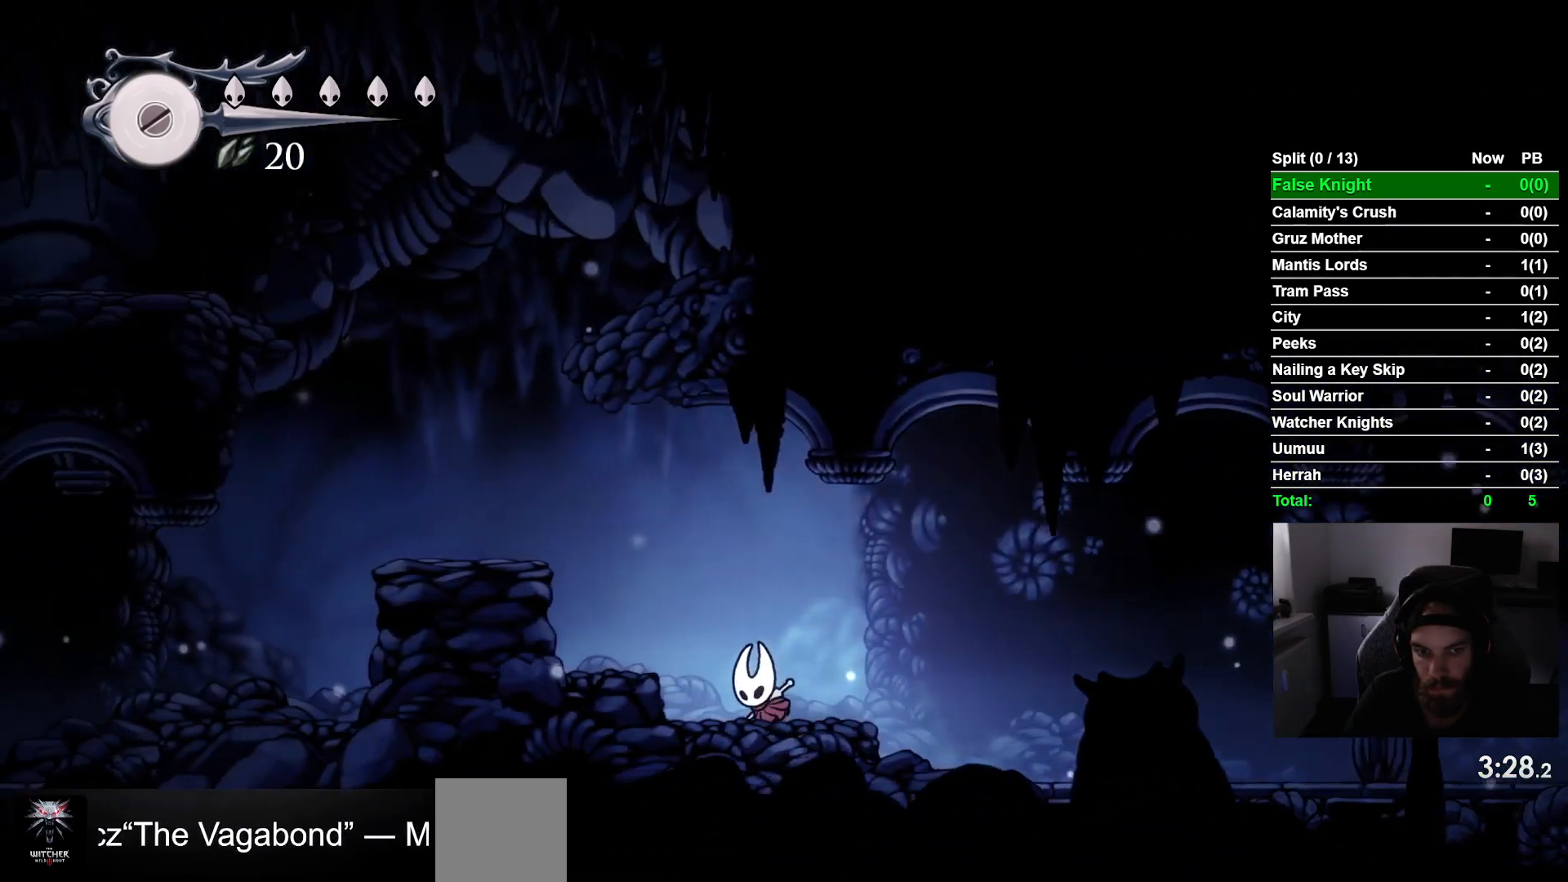
{"buttons": ["DPAD_LEFT"], "left_stick": "center", "events": [[50, "CROSS", "down"], [350, "CROSS", "up"]]}
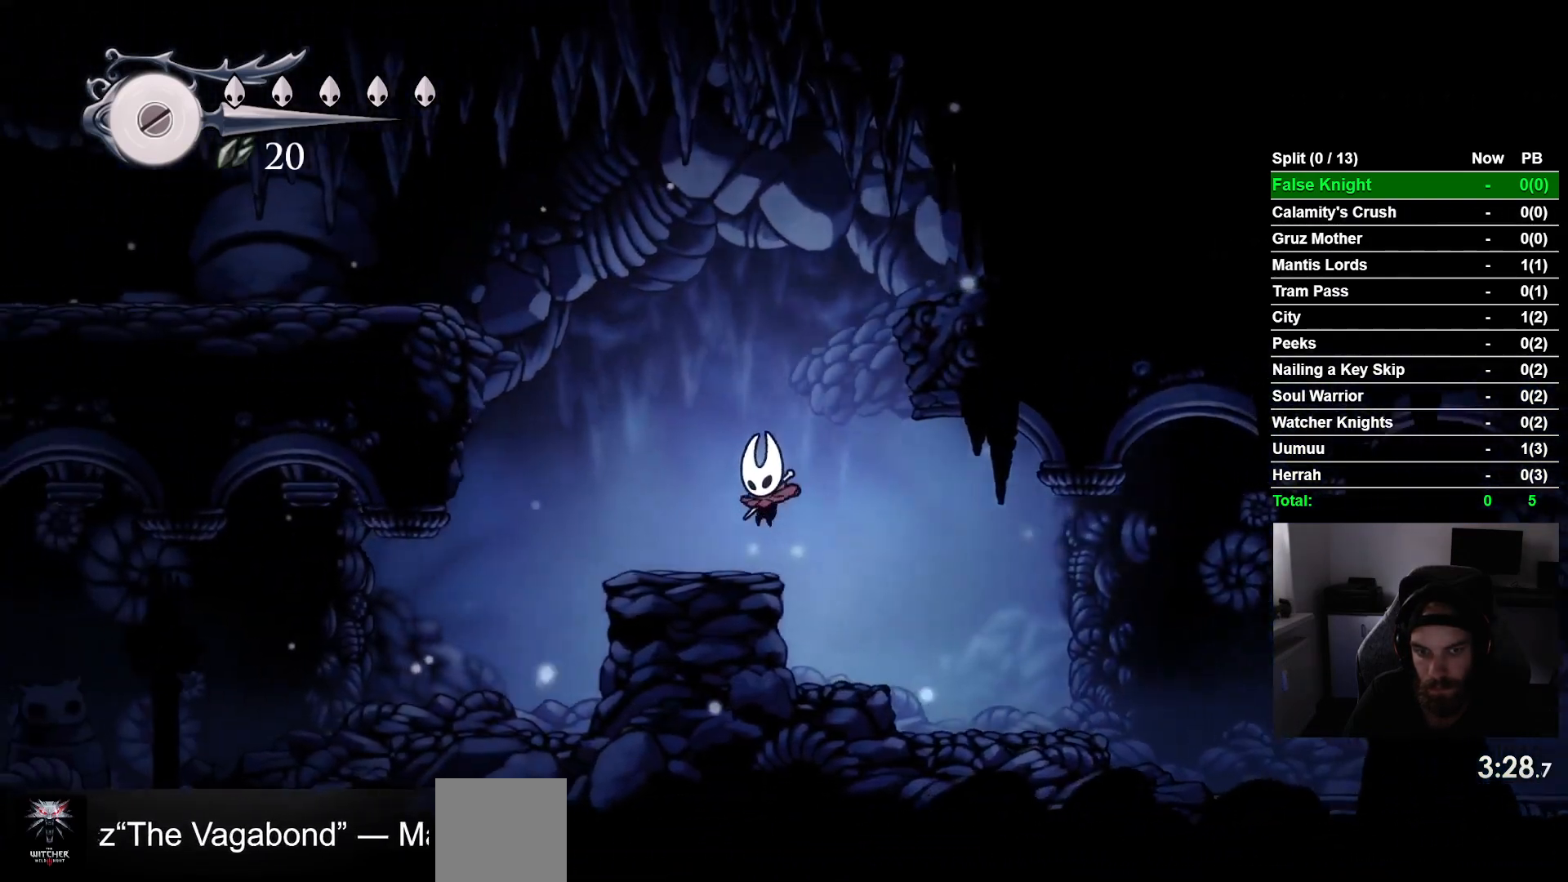
{"buttons": ["CROSS", "DPAD_LEFT"], "left_stick": "center", "events": [[150, "CROSS", "down"]]}
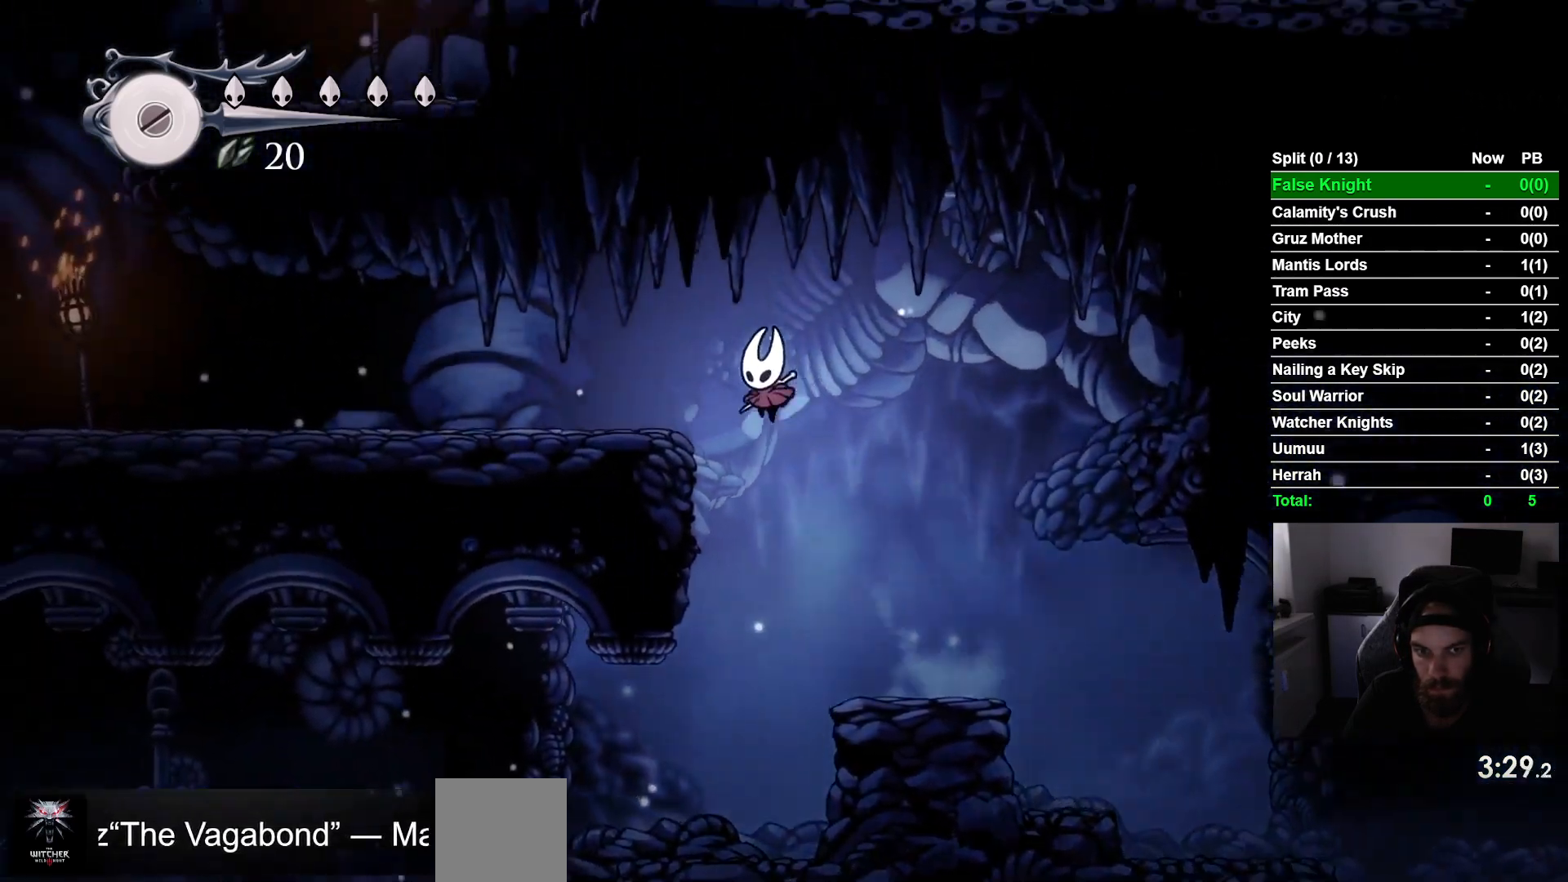
{"buttons": ["DPAD_LEFT"], "left_stick": "center", "events": [[150, "CROSS", "up"]]}
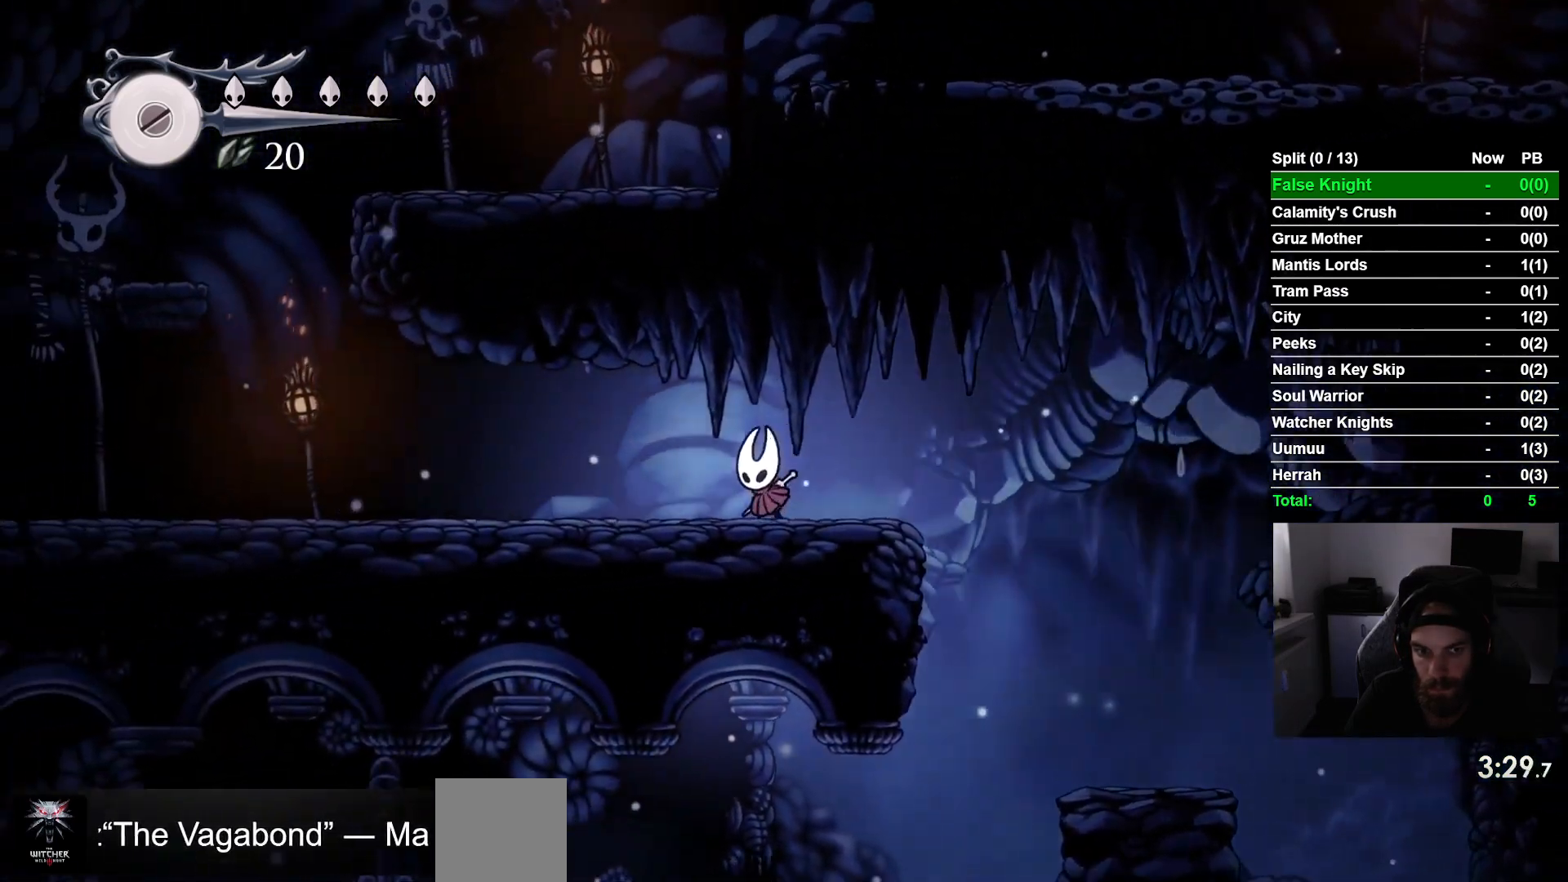
{"buttons": ["DPAD_LEFT"], "left_stick": "center", "events": []}
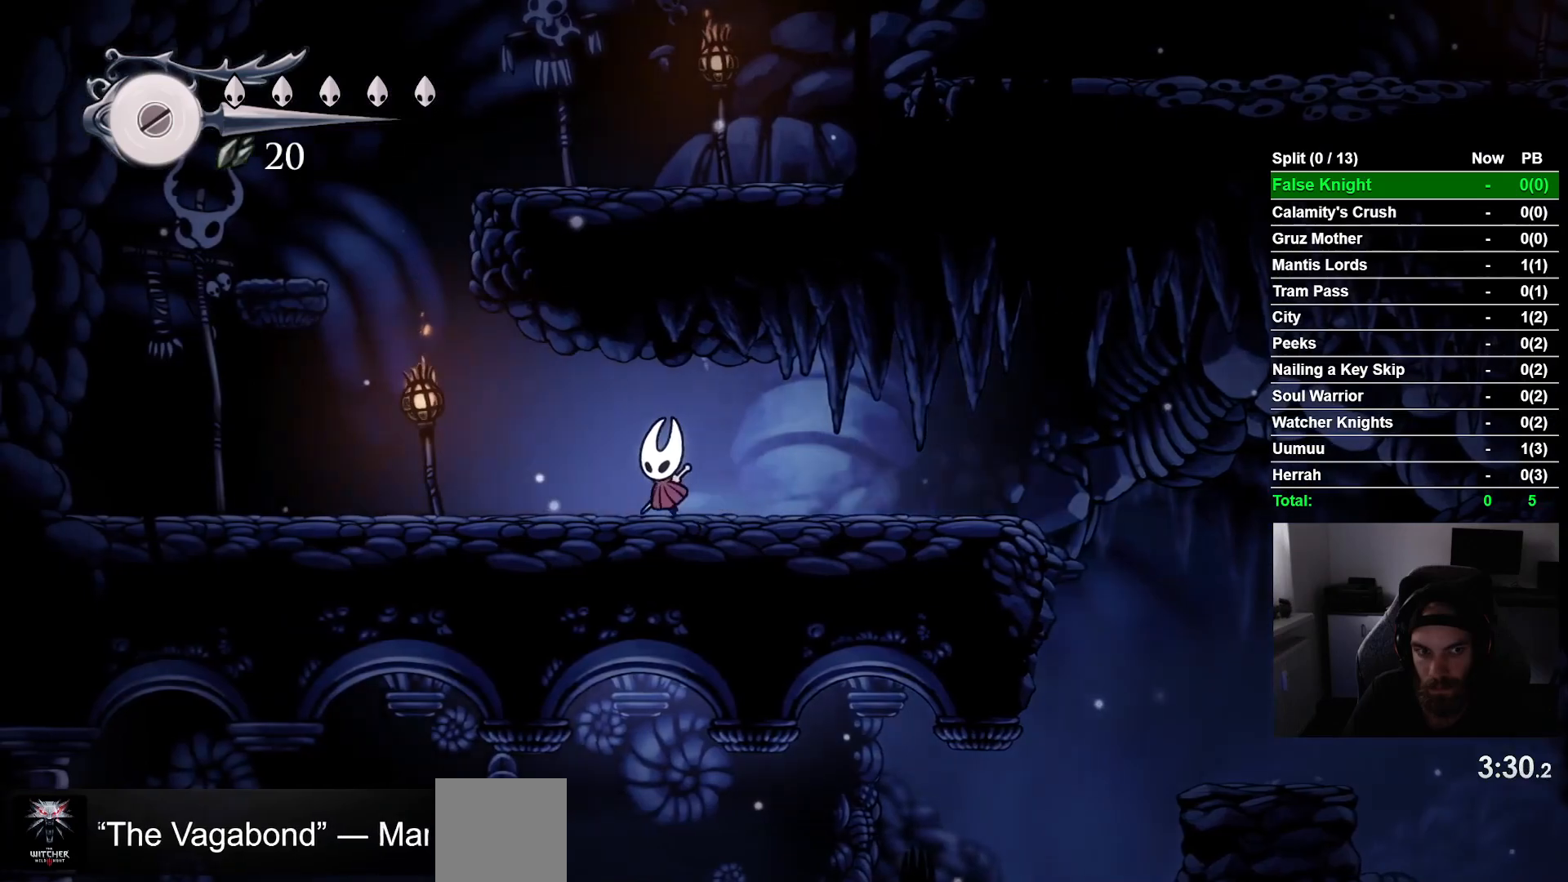
{"buttons": ["CROSS", "DPAD_LEFT"], "left_stick": "center", "events": [[317, "CROSS", "down"]]}
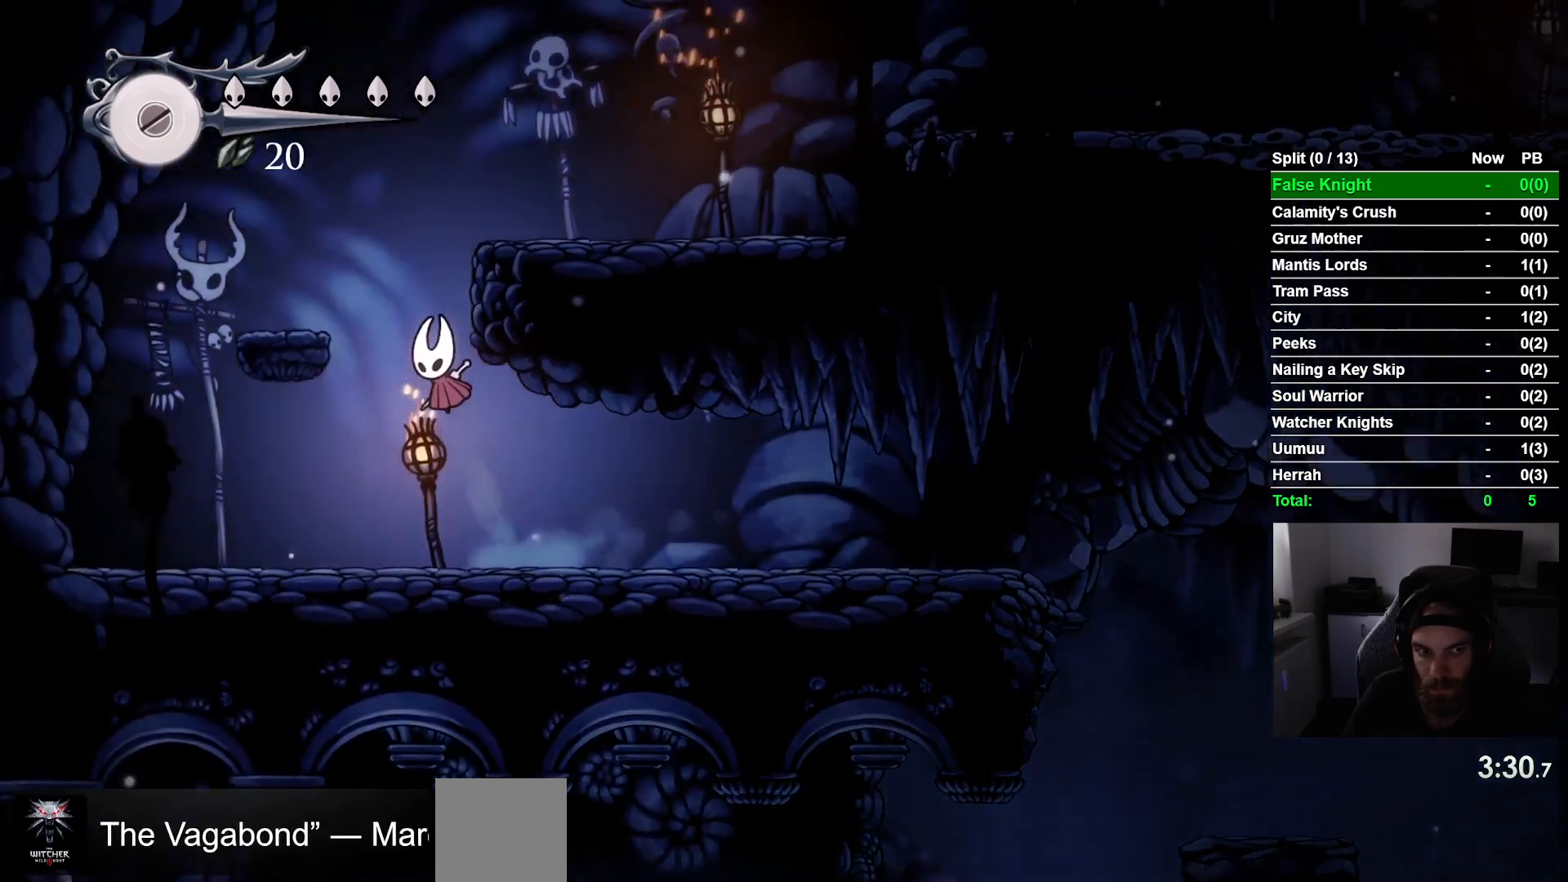
{"buttons": ["CROSS", "DPAD_RIGHT"], "left_stick": "center", "events": [[200, "CROSS", "up"], [283, "DPAD_UP", "down"], [333, "DPAD_LEFT", "up"], [367, "CROSS", "down"], [383, "DPAD_RIGHT", "down"], [383, "DPAD_UP", "up"]]}
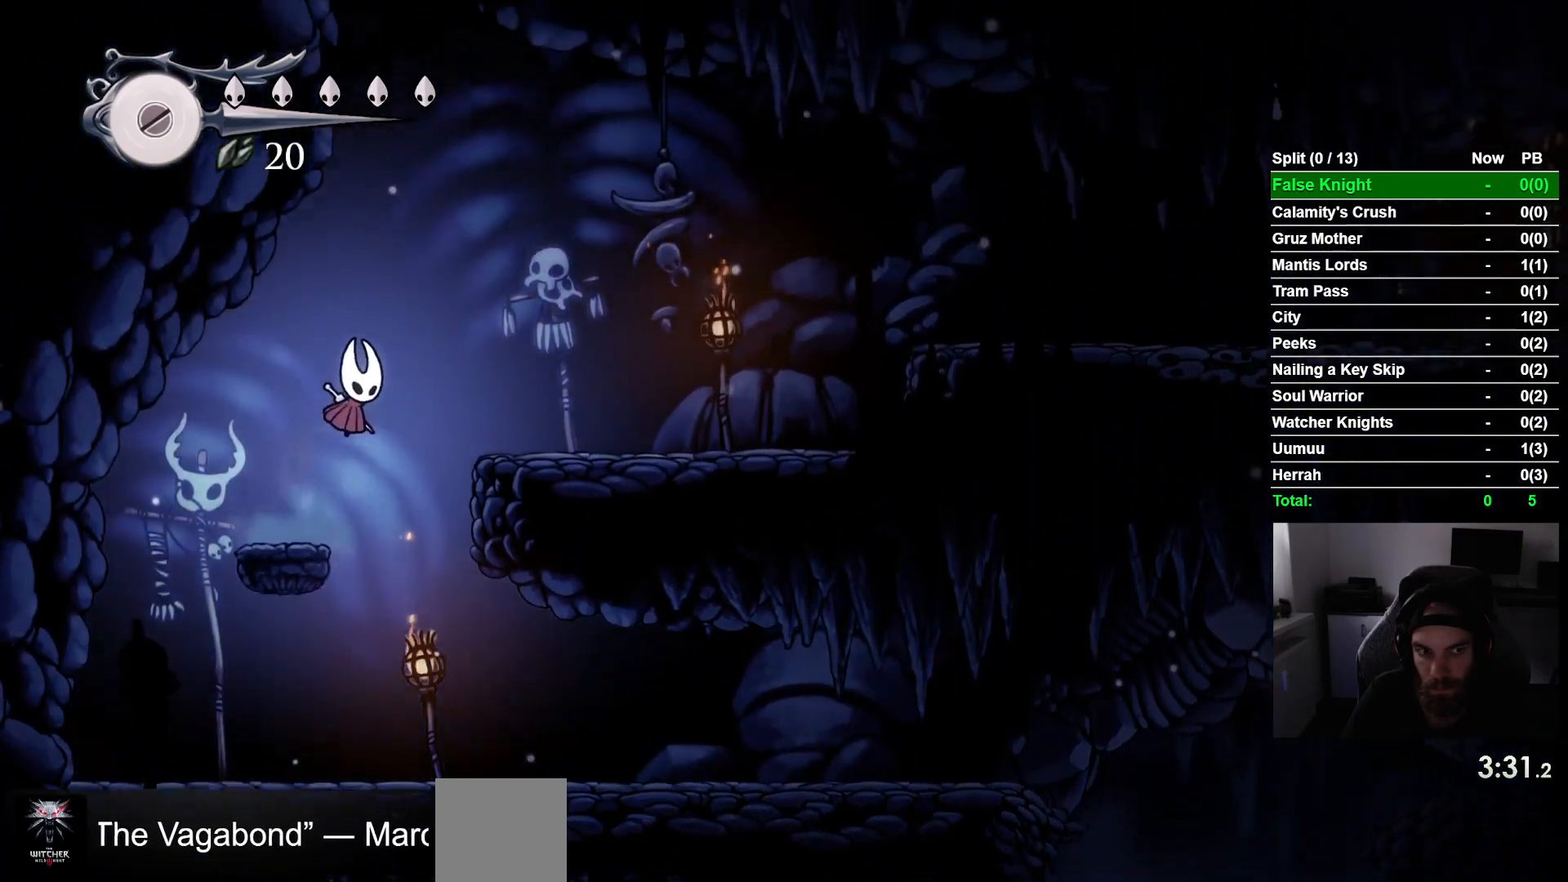
{"buttons": ["DPAD_RIGHT"], "left_stick": "center", "events": [[333, "CROSS", "up"]]}
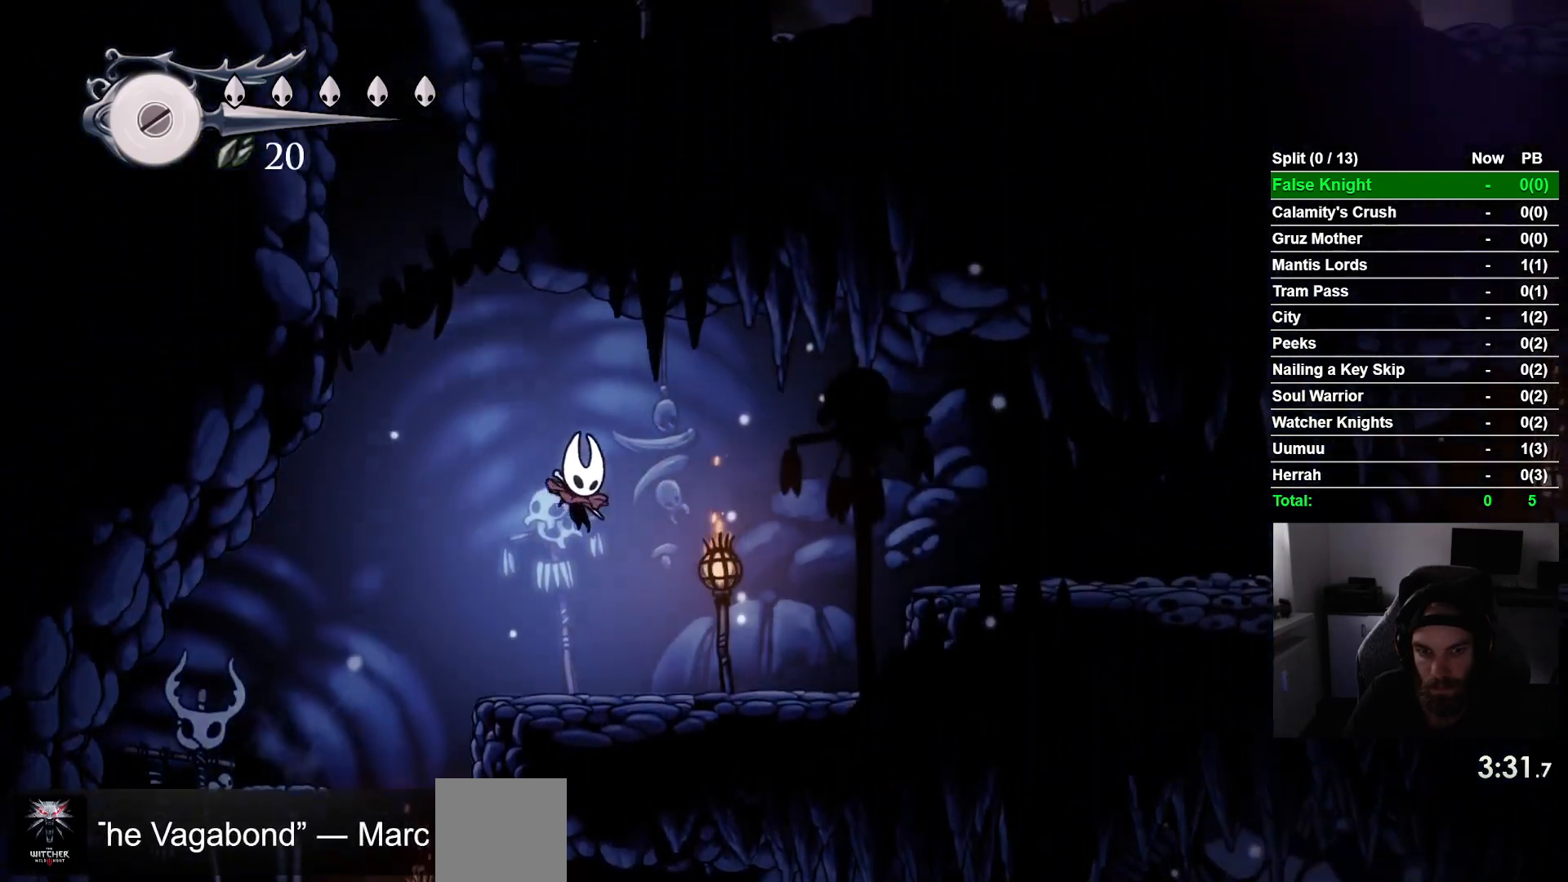
{"buttons": ["CROSS", "DPAD_RIGHT"], "left_stick": "center", "events": [[267, "CROSS", "down"]]}
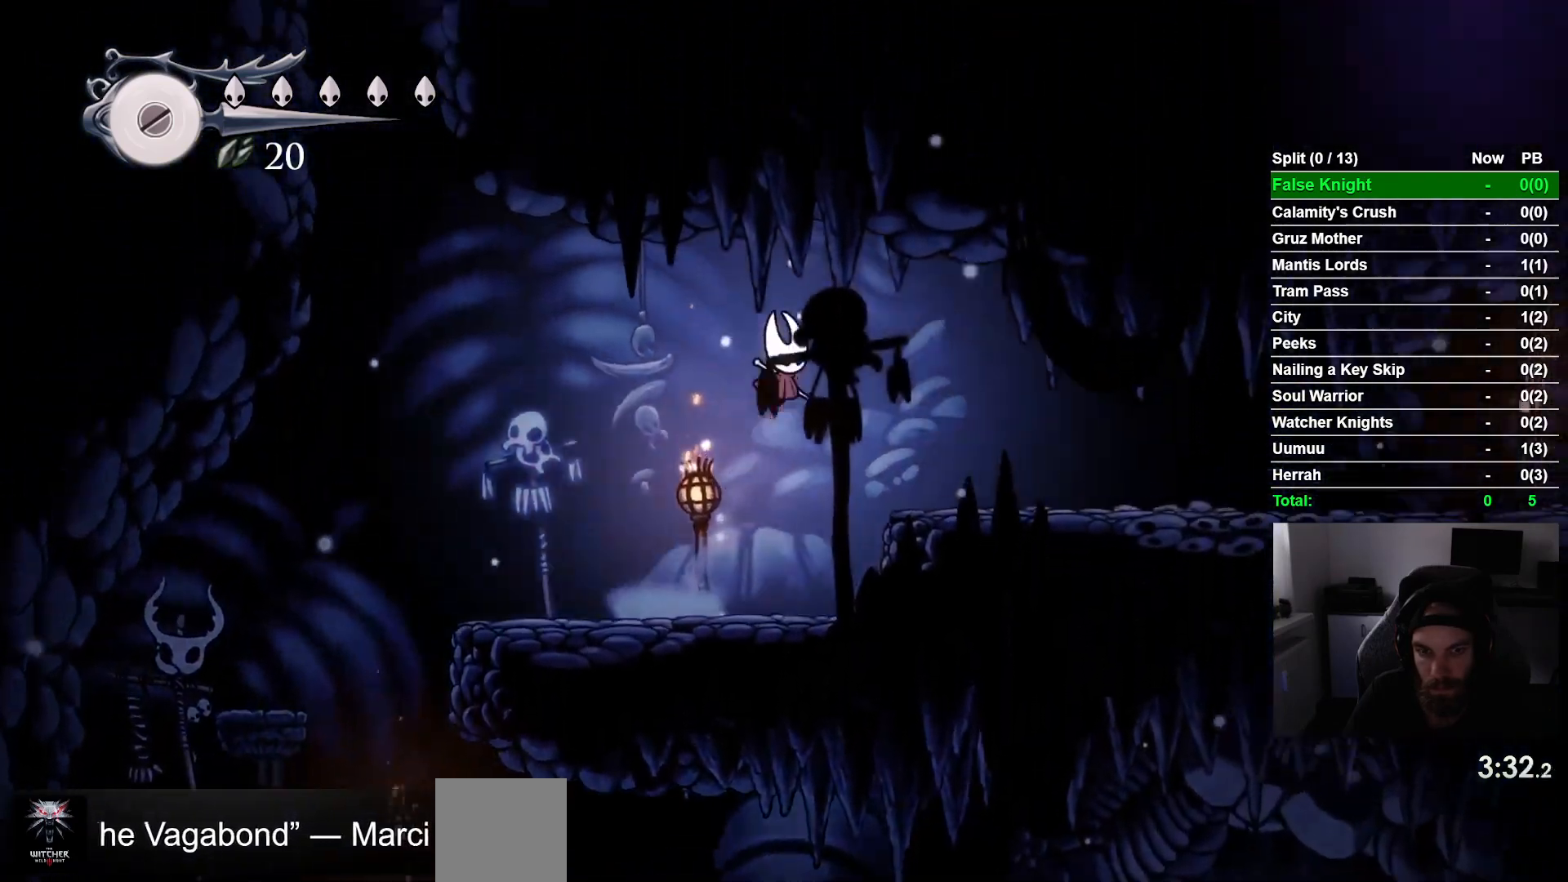
{"buttons": ["DPAD_RIGHT"], "left_stick": "center", "events": [[67, "CROSS", "up"]]}
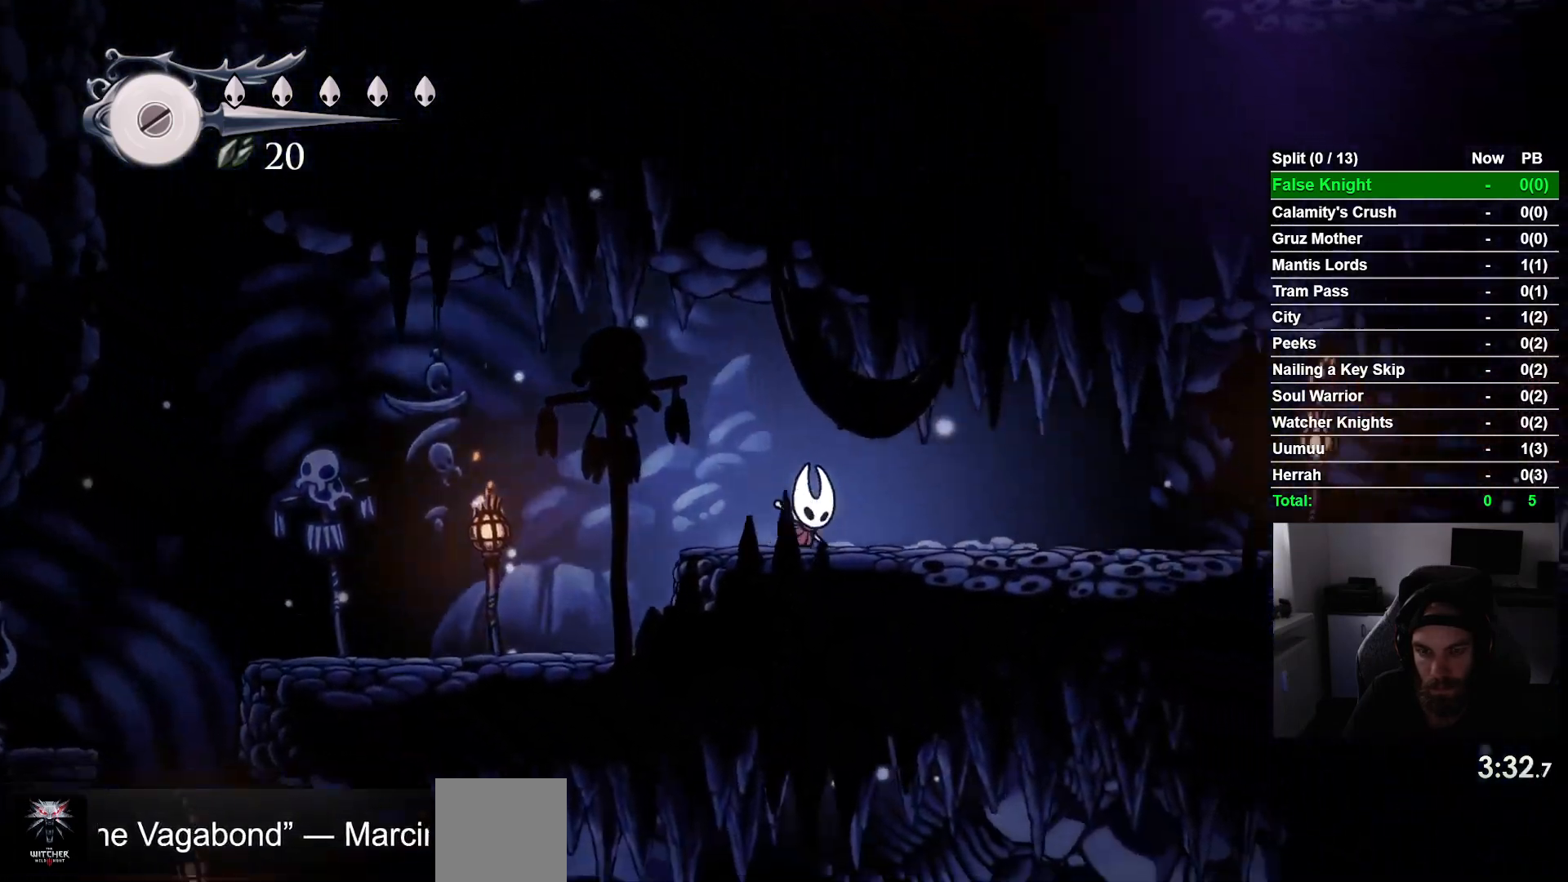
{"buttons": ["DPAD_RIGHT"], "left_stick": "center", "events": []}